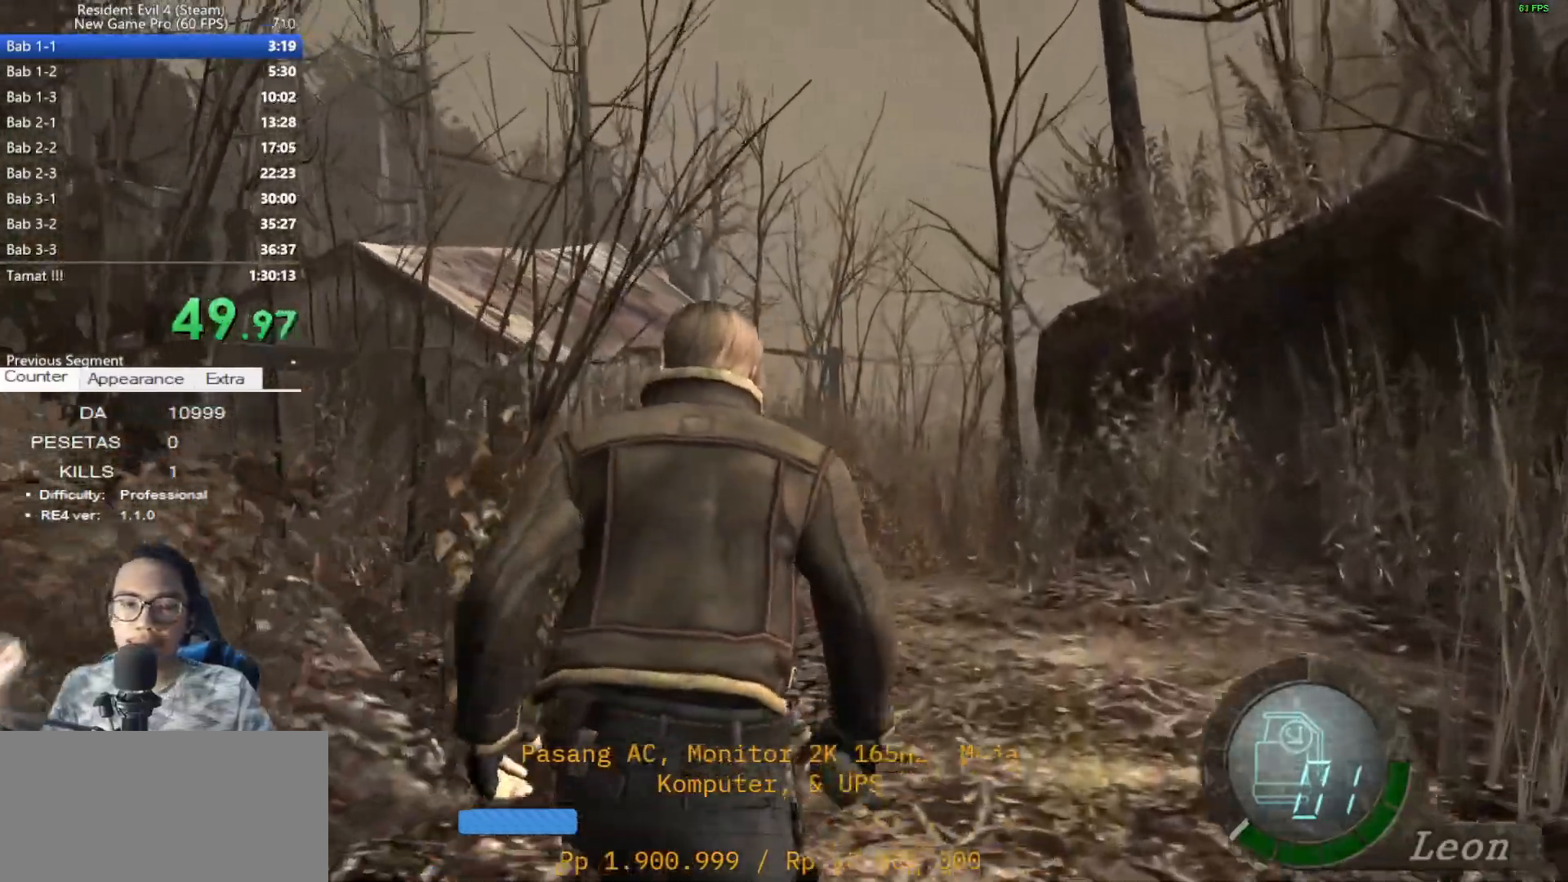
Gameplay with keyboard and mouse; each line is a JSON object with the keys and mouse buttons held at the frame after it. "events" lists presses ("down") and releases ("up") of "1", "2", "3", "4", "5", "a", "alt", "c", "caps_lock", "ctrl", "d", "e", "f", "g", "q", "r", "s", "shift", "space", "t", "tab", "v", "w", "x", "z", "mouse_left", "mouse_wheel" and "mouse_right" between this image and that frame as [ms after this image, input, new state], when the widget could be followed in between. "mouse_left", "mouse_wheel", "mouse_right" = the "left", "wheel", "right" buttons of the "mouse" list. No other keys are recorded. "wheel" means that the mouse wheel is clicked or scrolled. Not read: mouse_move.
{"keys": ["shift", "w"], "mouse": [], "events": []}
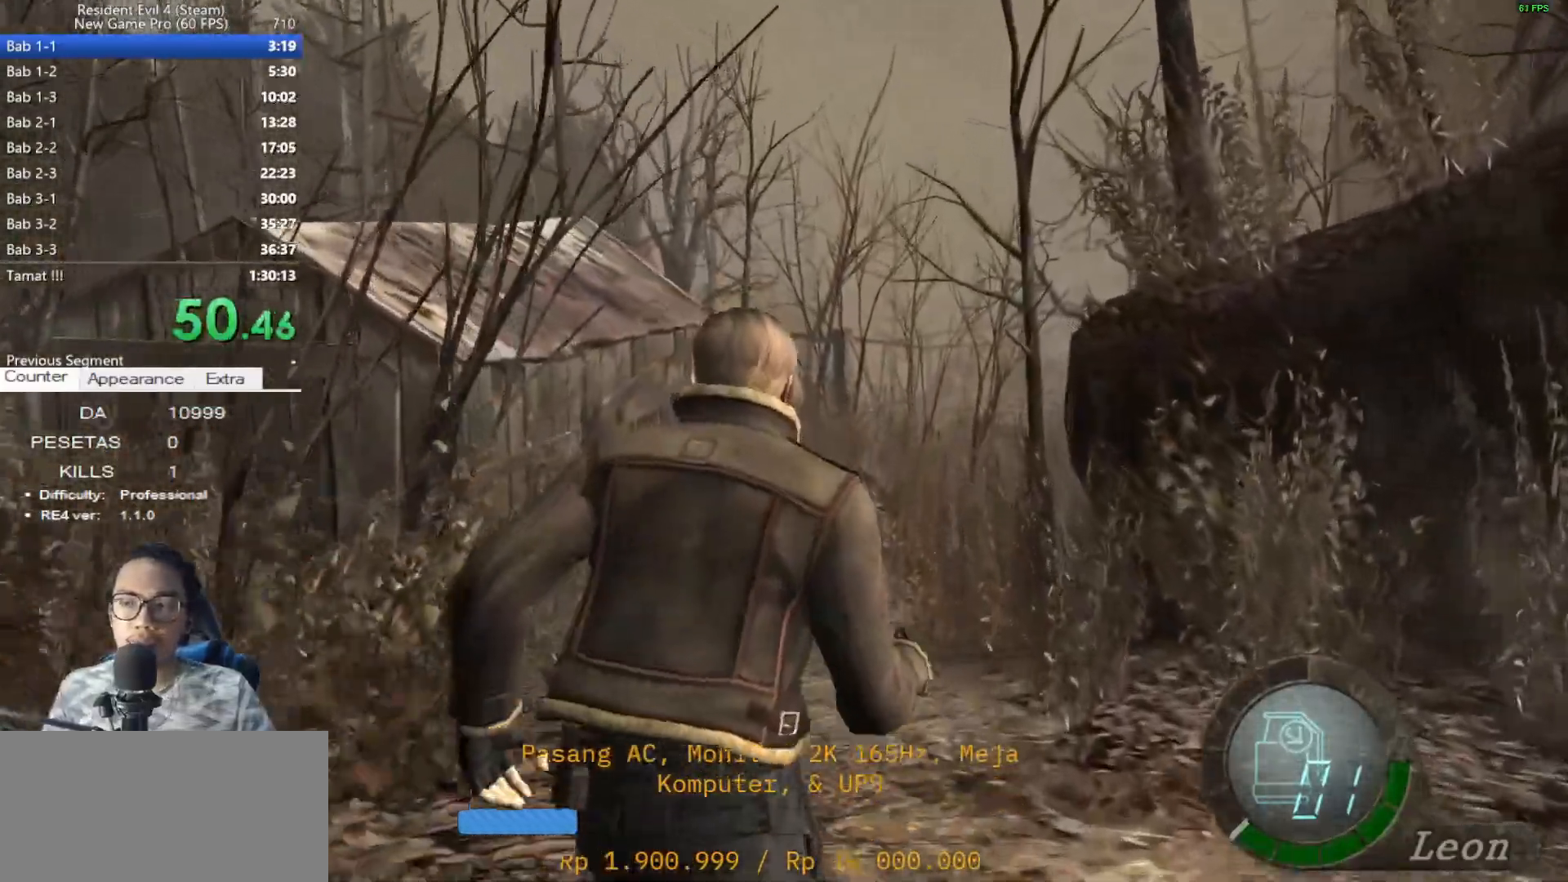
{"keys": ["d", "shift", "w"], "mouse": [], "events": [[50, "a", "down"], [133, "a", "up"], [417, "d", "down"]]}
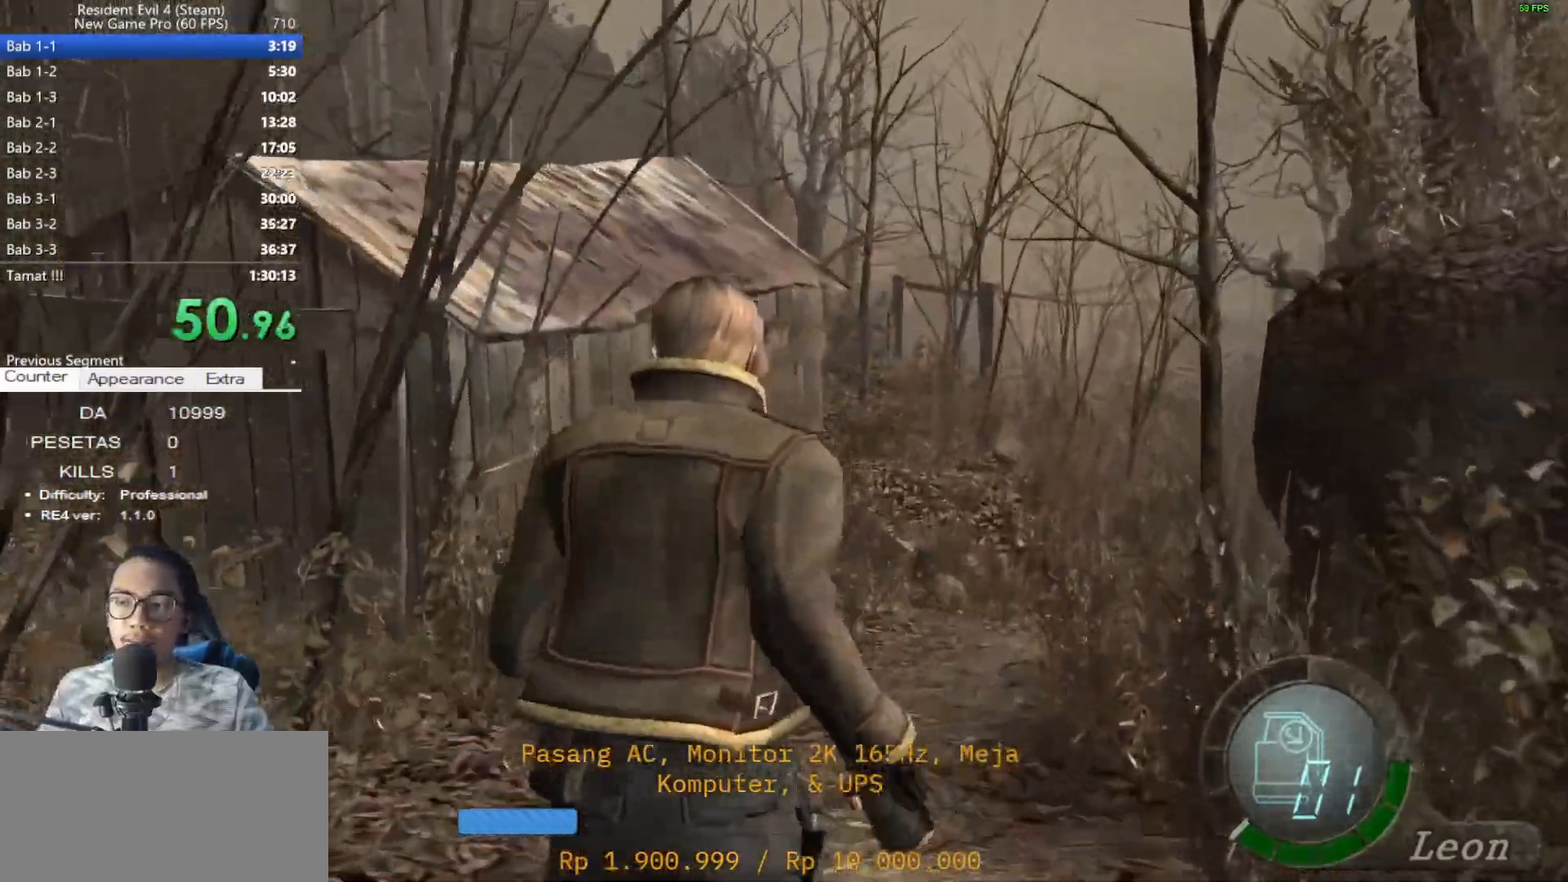
{"keys": ["shift", "w"], "mouse": [], "events": [[17, "d", "up"]]}
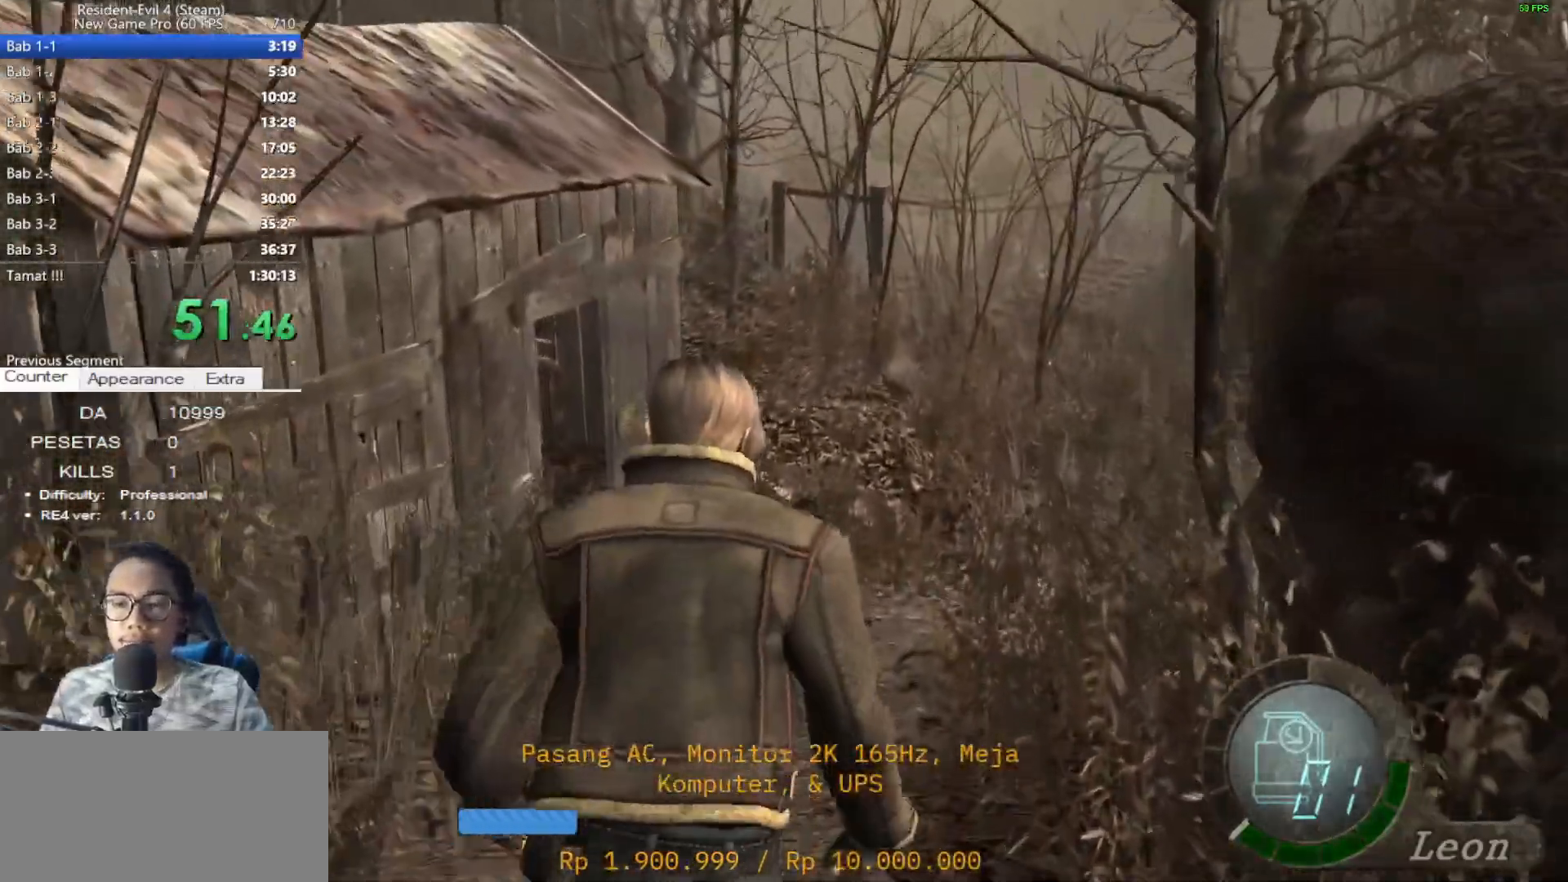
{"keys": ["d", "shift", "w"], "mouse": [], "events": [[450, "d", "down"]]}
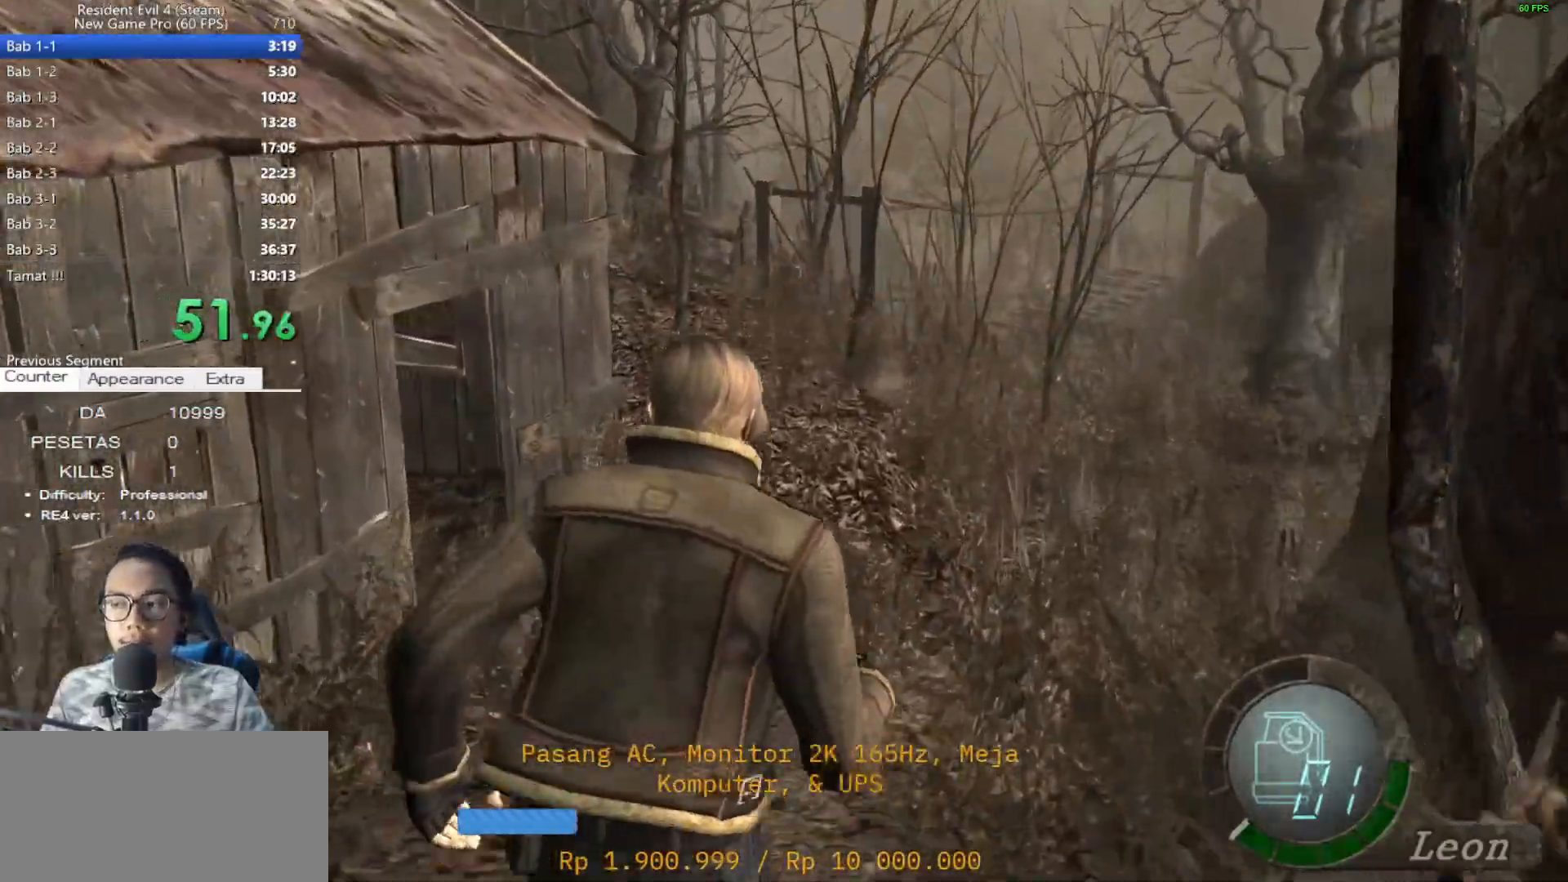
{"keys": ["shift", "w"], "mouse": [], "events": [[100, "d", "up"]]}
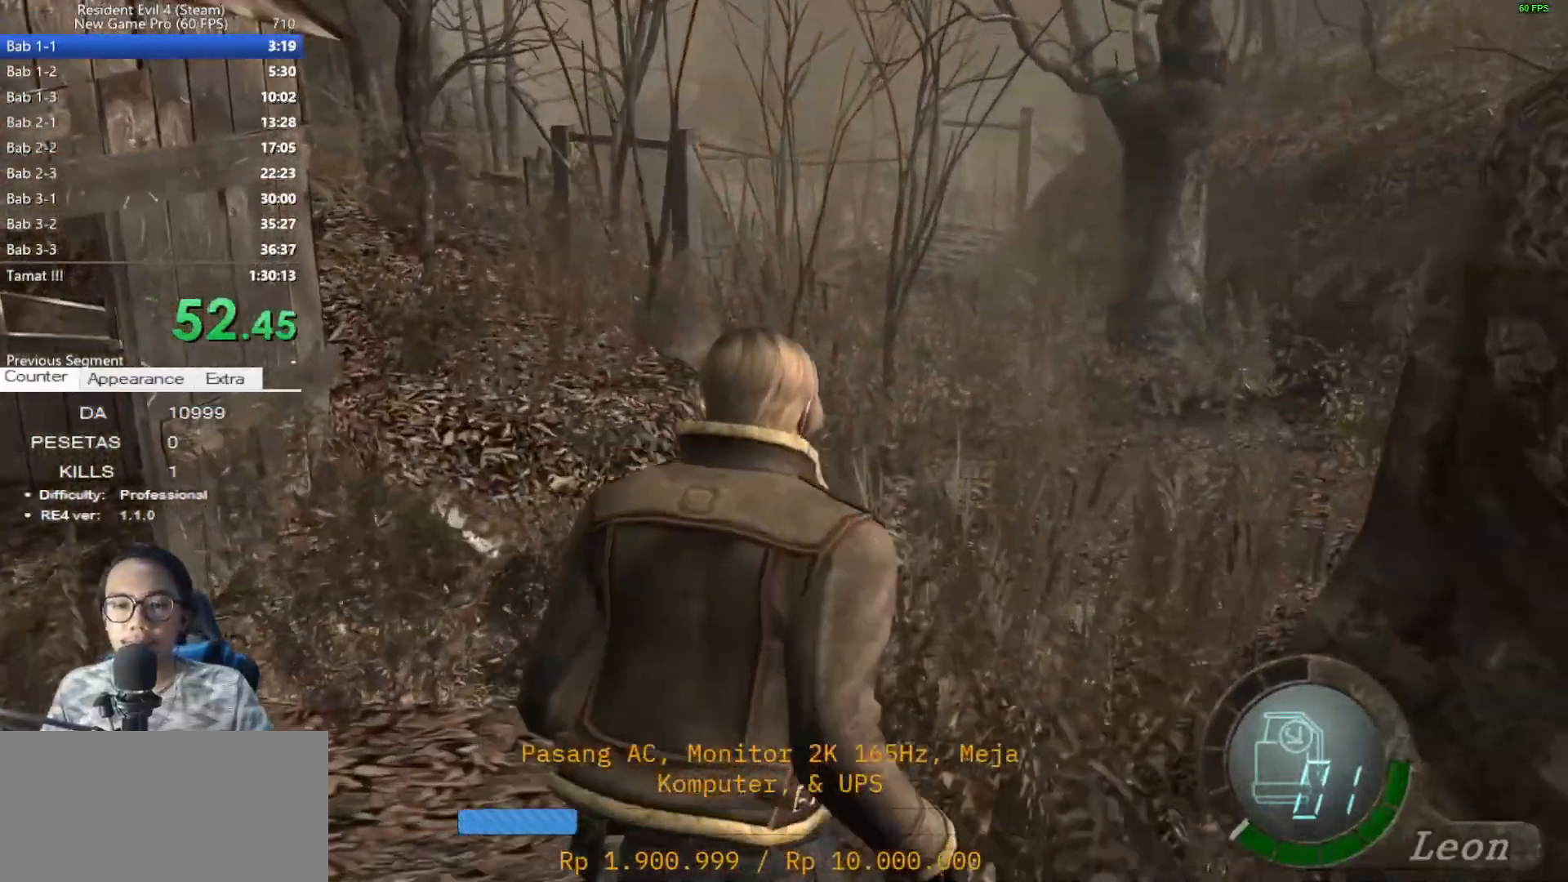
{"keys": ["shift", "w"], "mouse": [], "events": []}
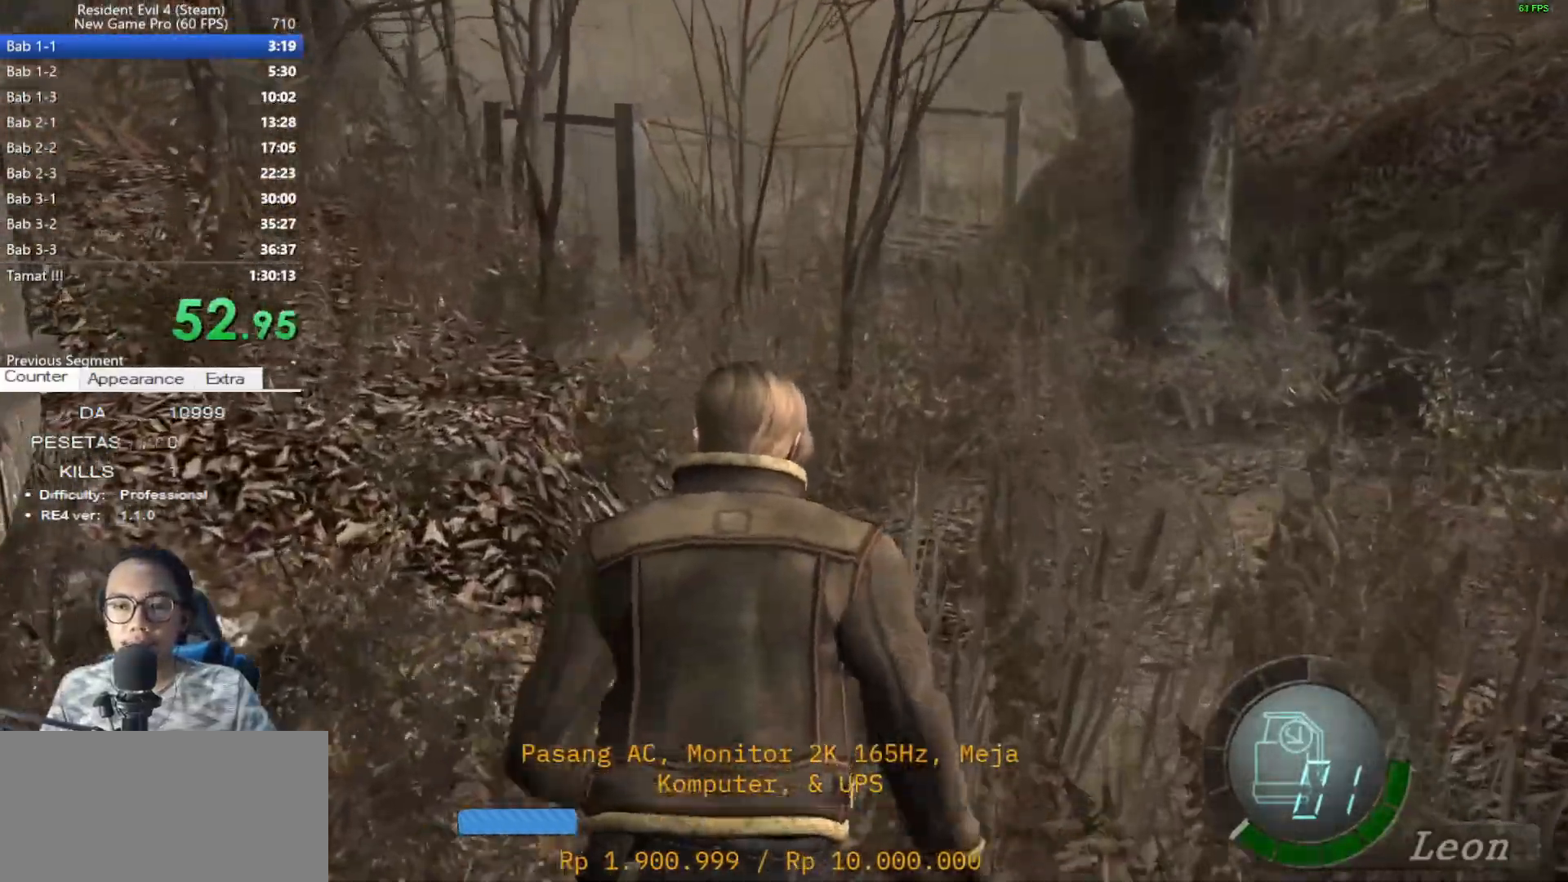
{"keys": ["shift", "w"], "mouse": [], "events": [[367, "a", "down"], [500, "a", "up"]]}
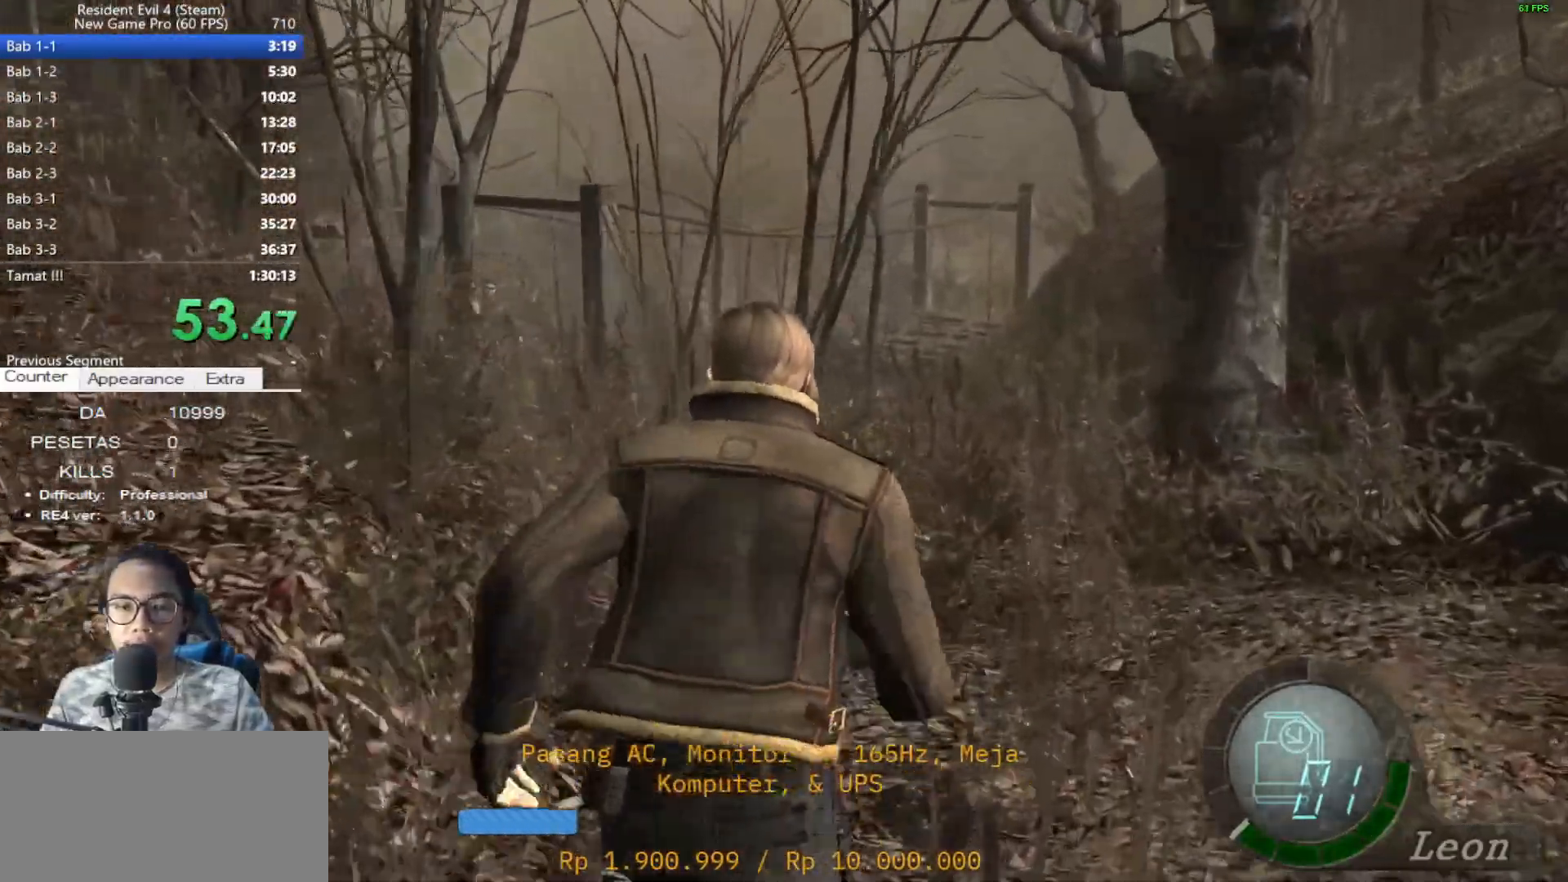
{"keys": ["a", "shift", "w"], "mouse": [], "events": [[233, "a", "down"]]}
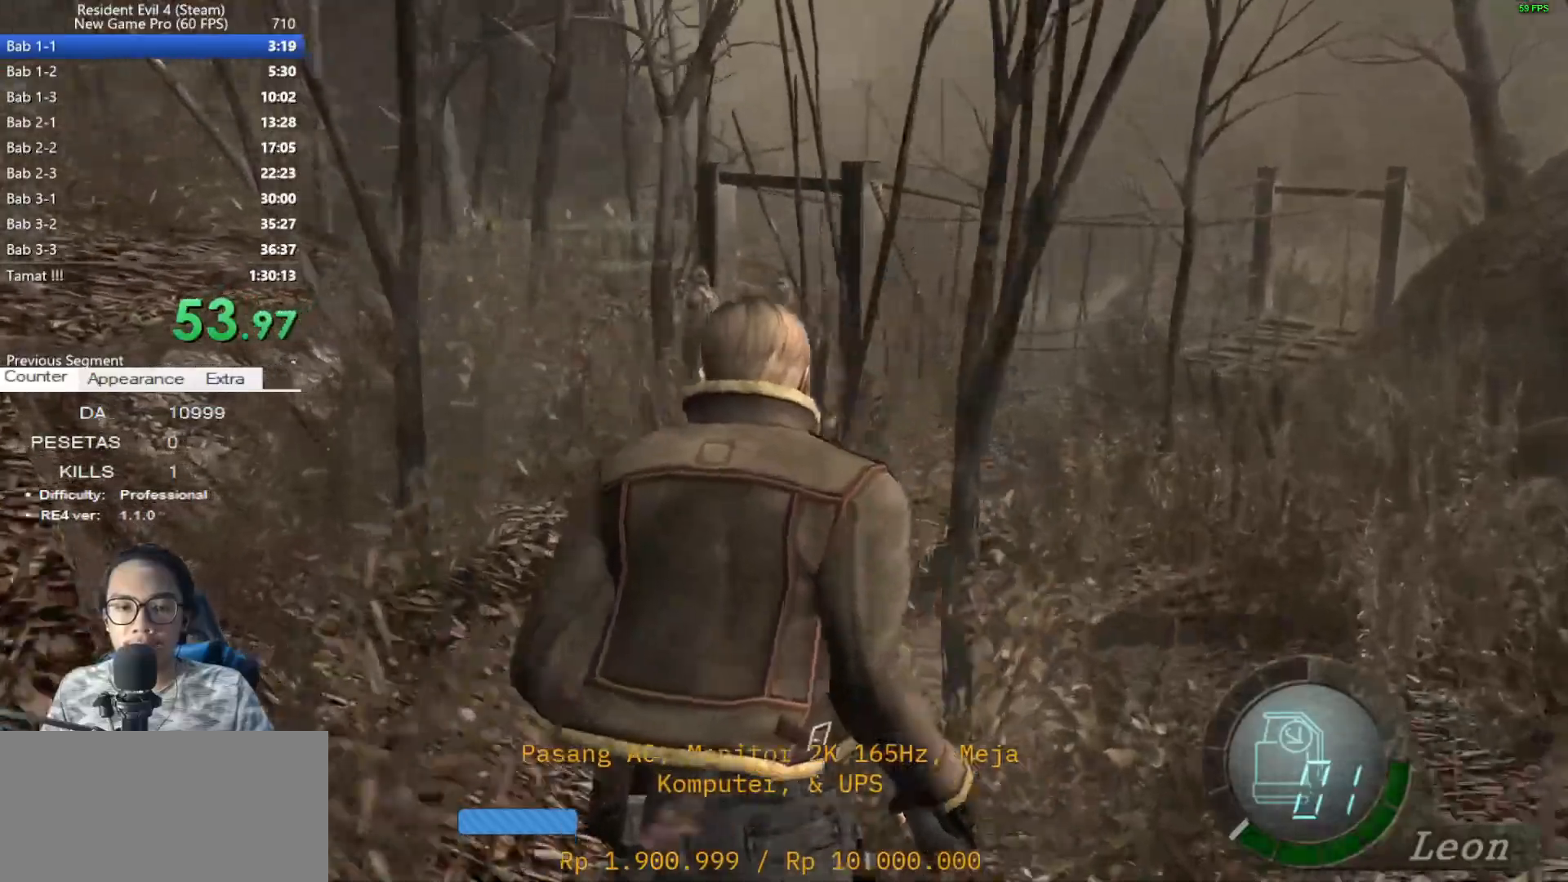
{"keys": ["shift", "w"], "mouse": [], "events": [[117, "a", "up"]]}
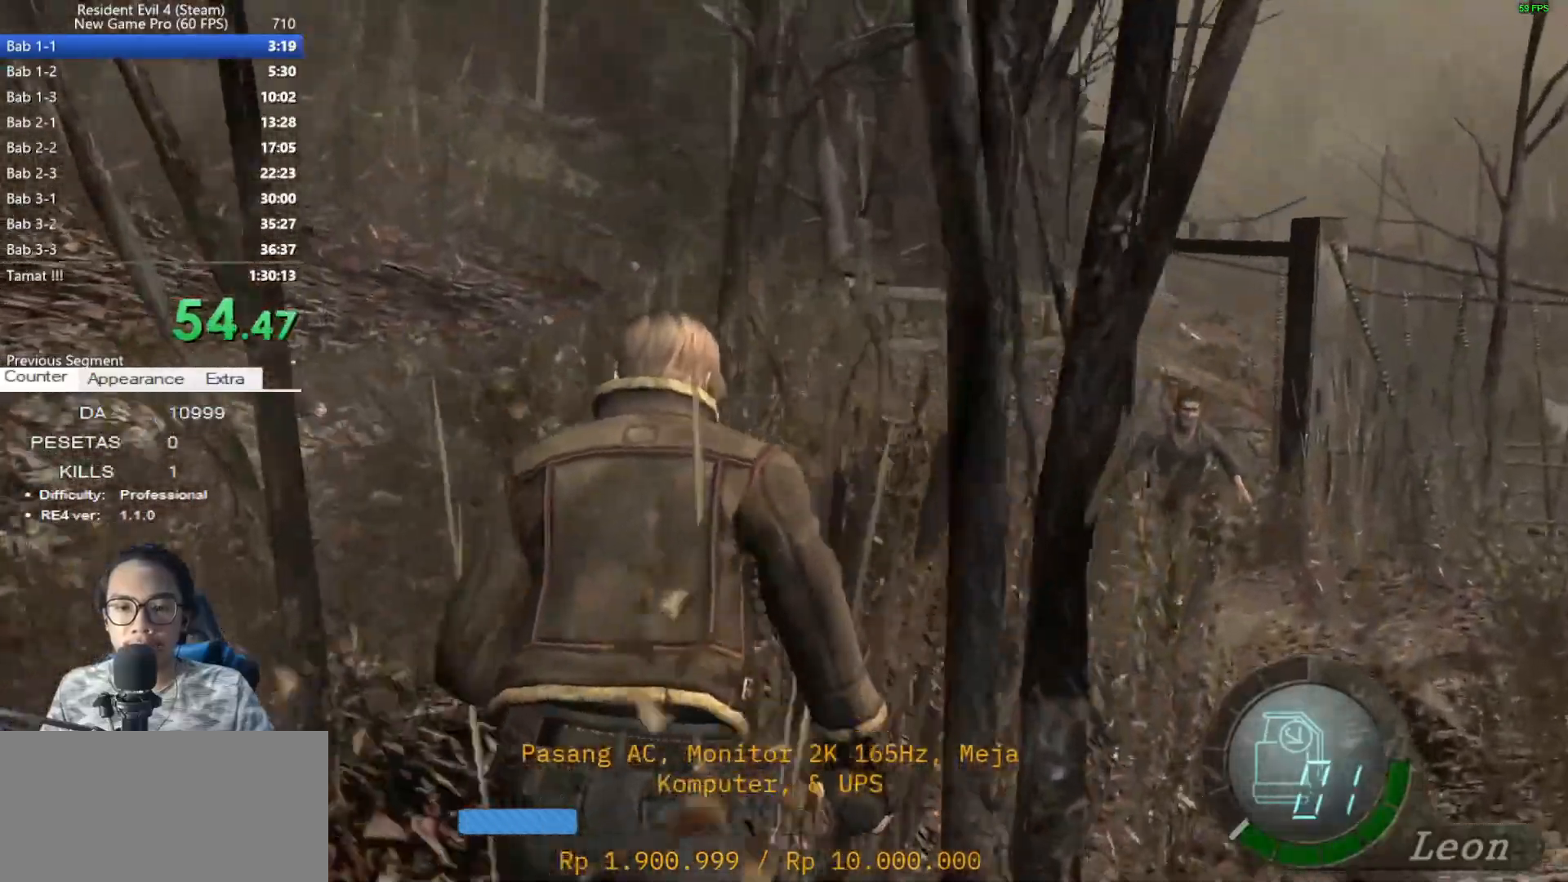
{"keys": ["shift", "w"], "mouse": [], "events": [[83, "d", "down"], [167, "d", "up"]]}
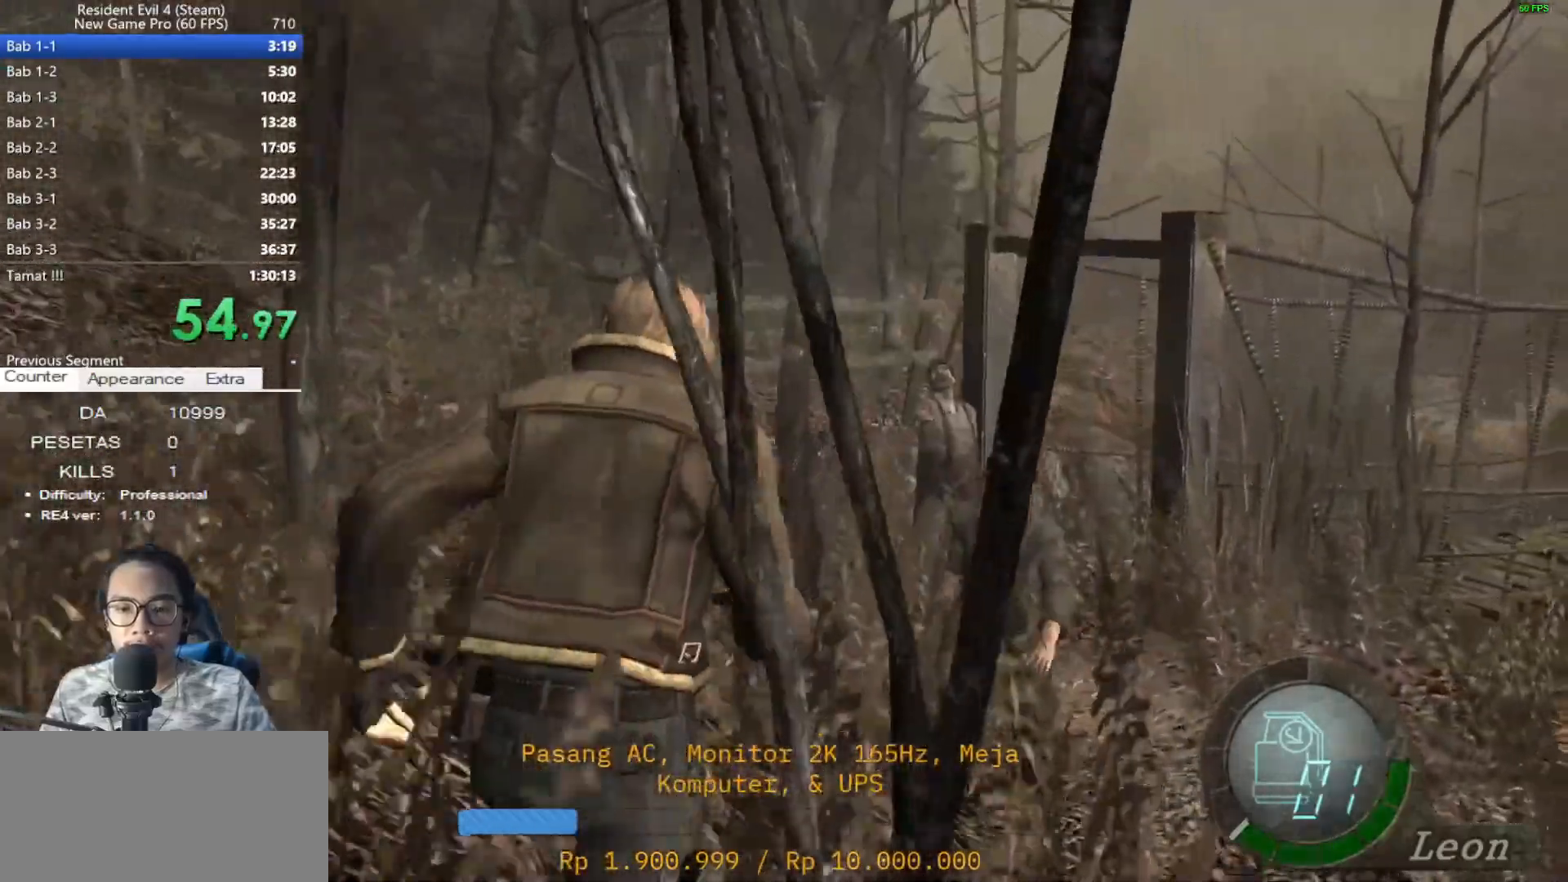
{"keys": ["shift", "w"], "mouse": [], "events": [[183, "shift", "up"], [183, "w", "up"], [467, "shift", "down"], [467, "w", "down"]]}
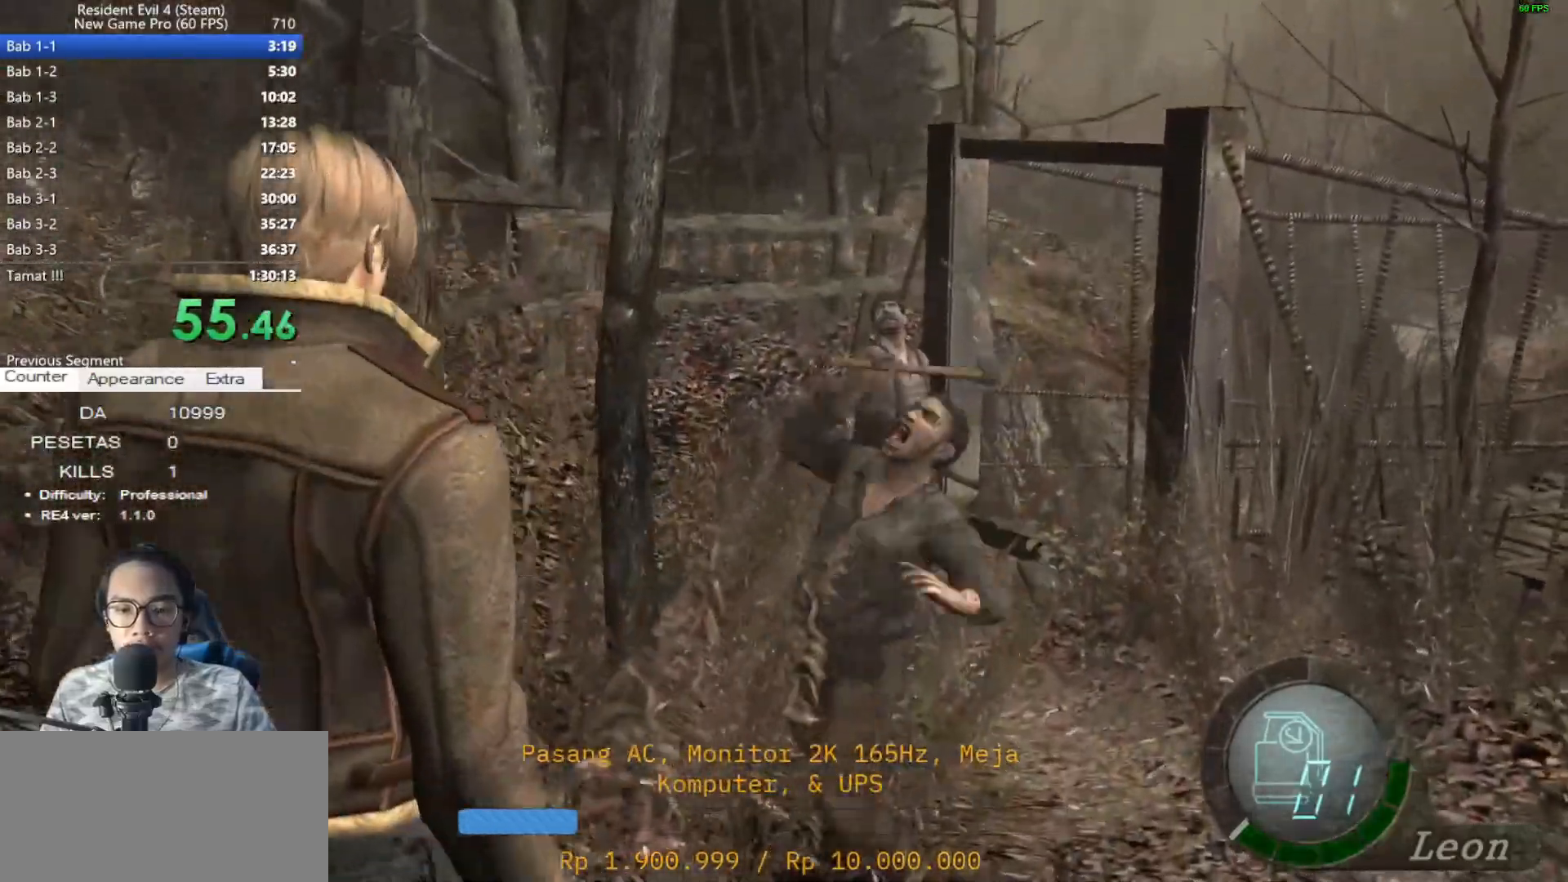
{"keys": ["d", "shift", "w"], "mouse": [], "events": [[483, "d", "down"]]}
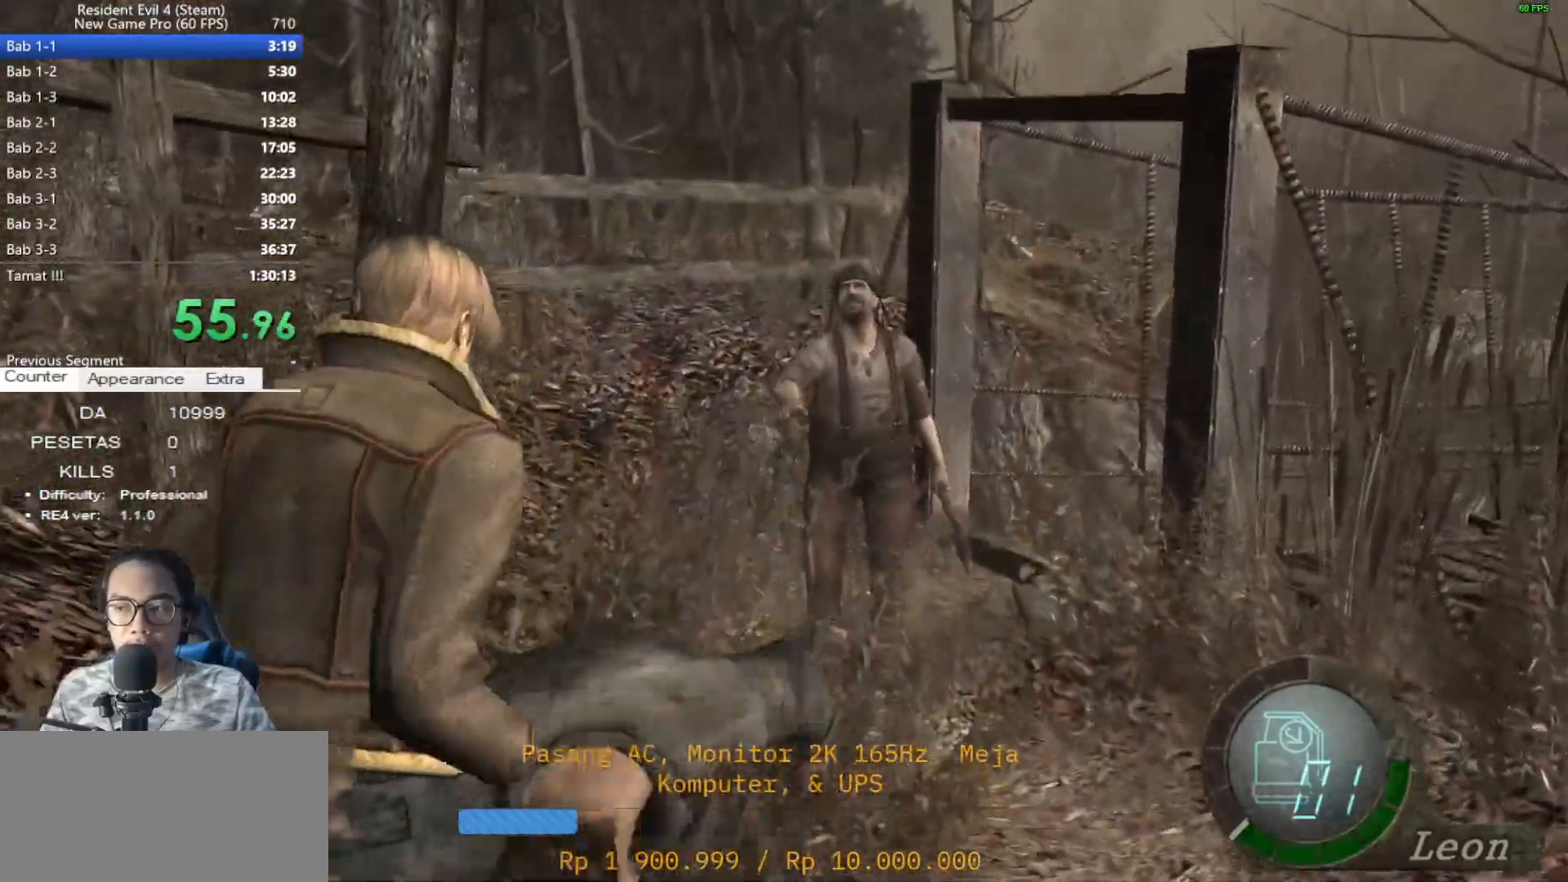
{"keys": ["shift", "w"], "mouse": [], "events": [[83, "d", "up"]]}
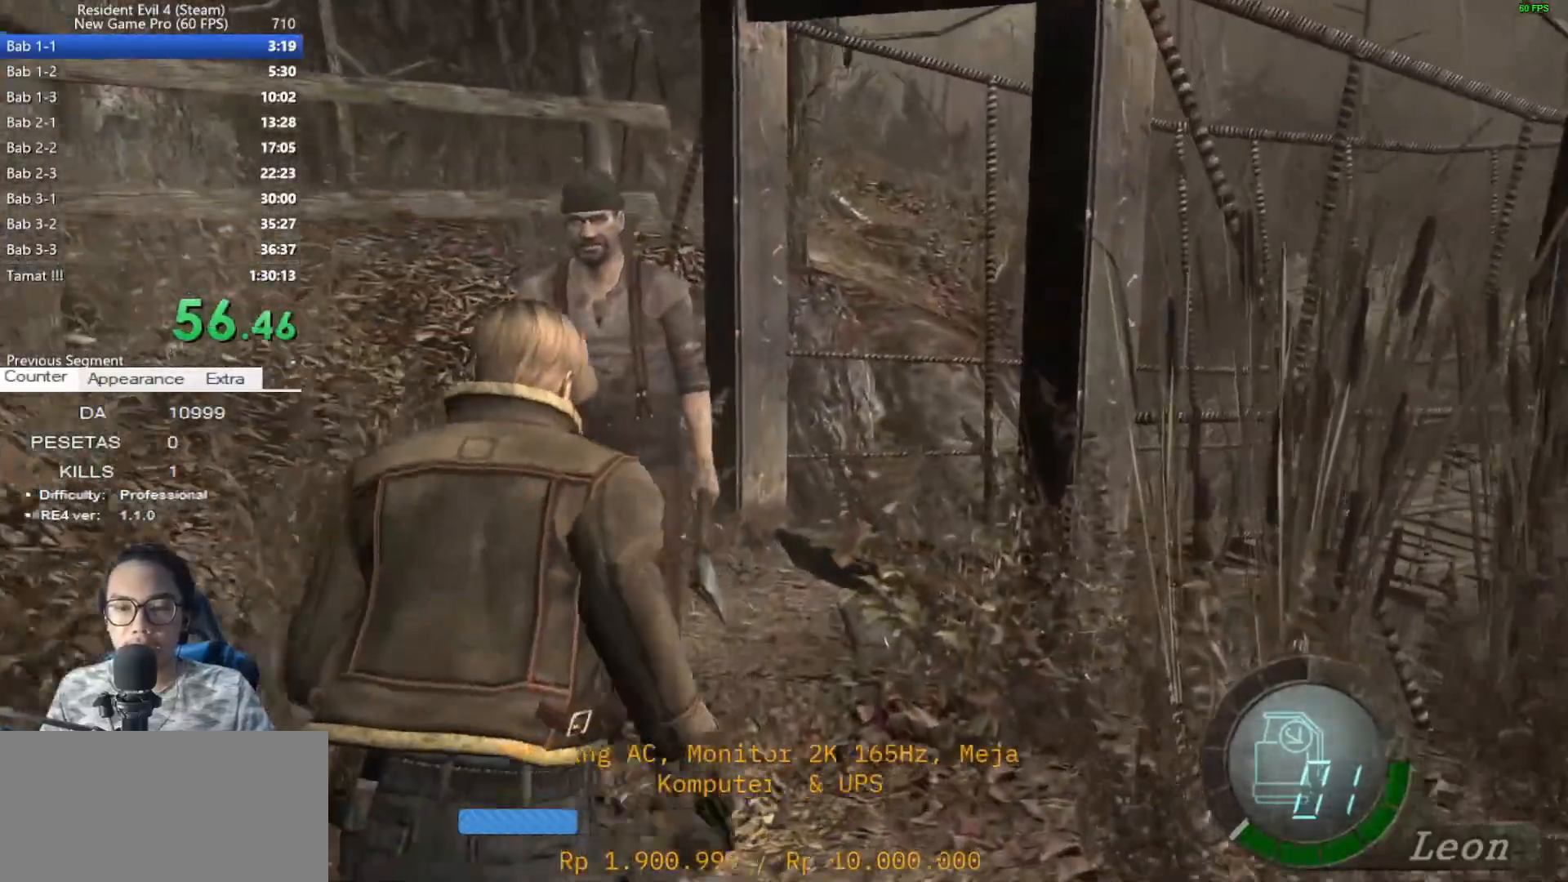
{"keys": ["shift", "w"], "mouse": [], "events": [[367, "d", "down"], [467, "d", "up"]]}
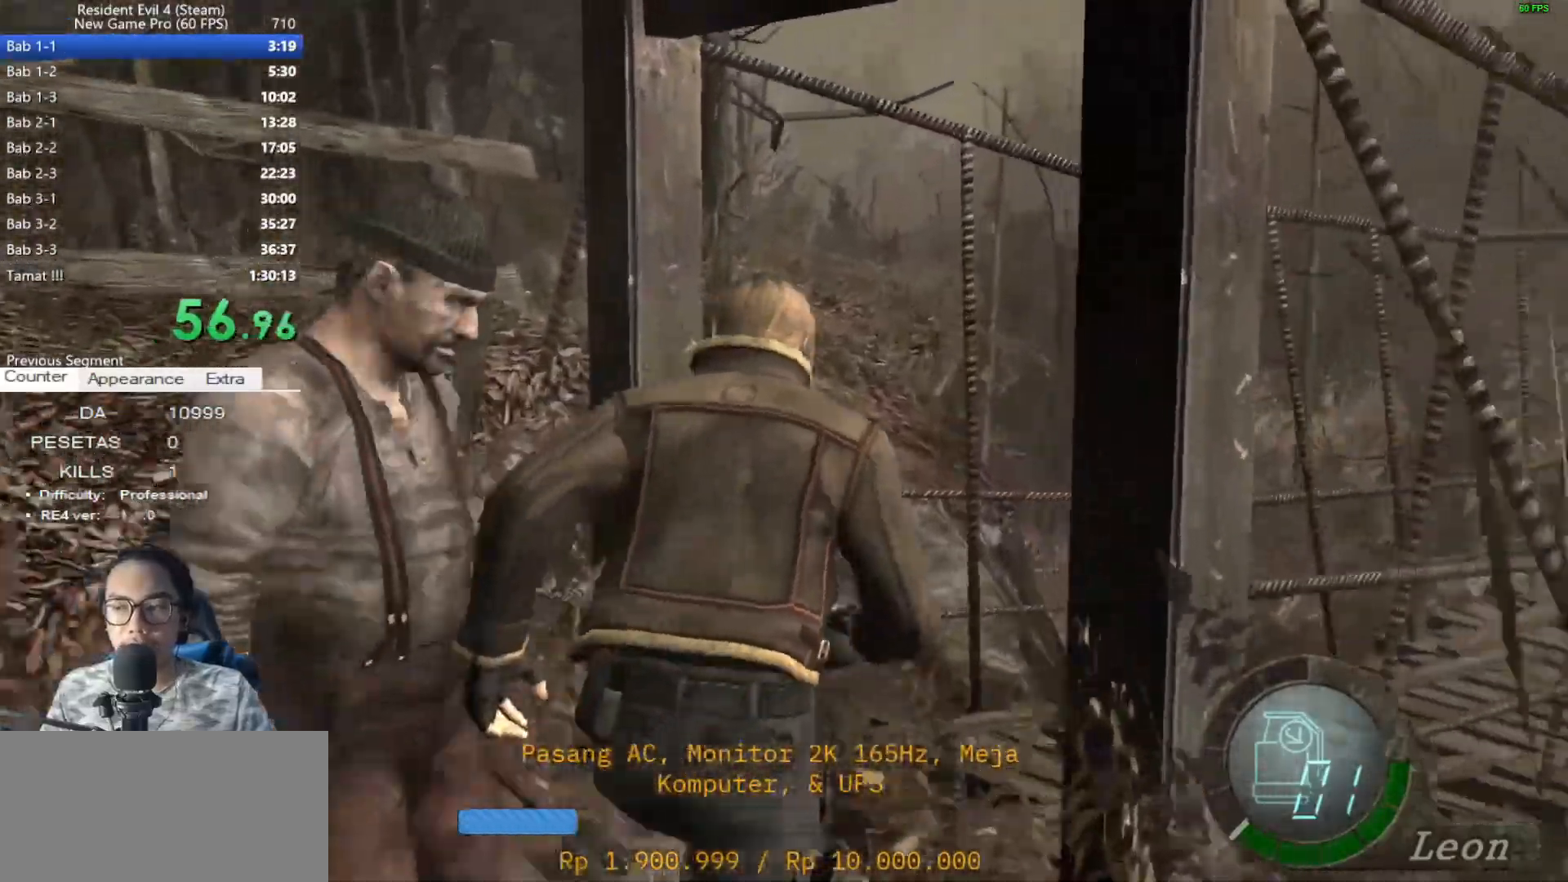
{"keys": ["shift", "w"], "mouse": [], "events": [[117, "d", "down"], [483, "d", "up"]]}
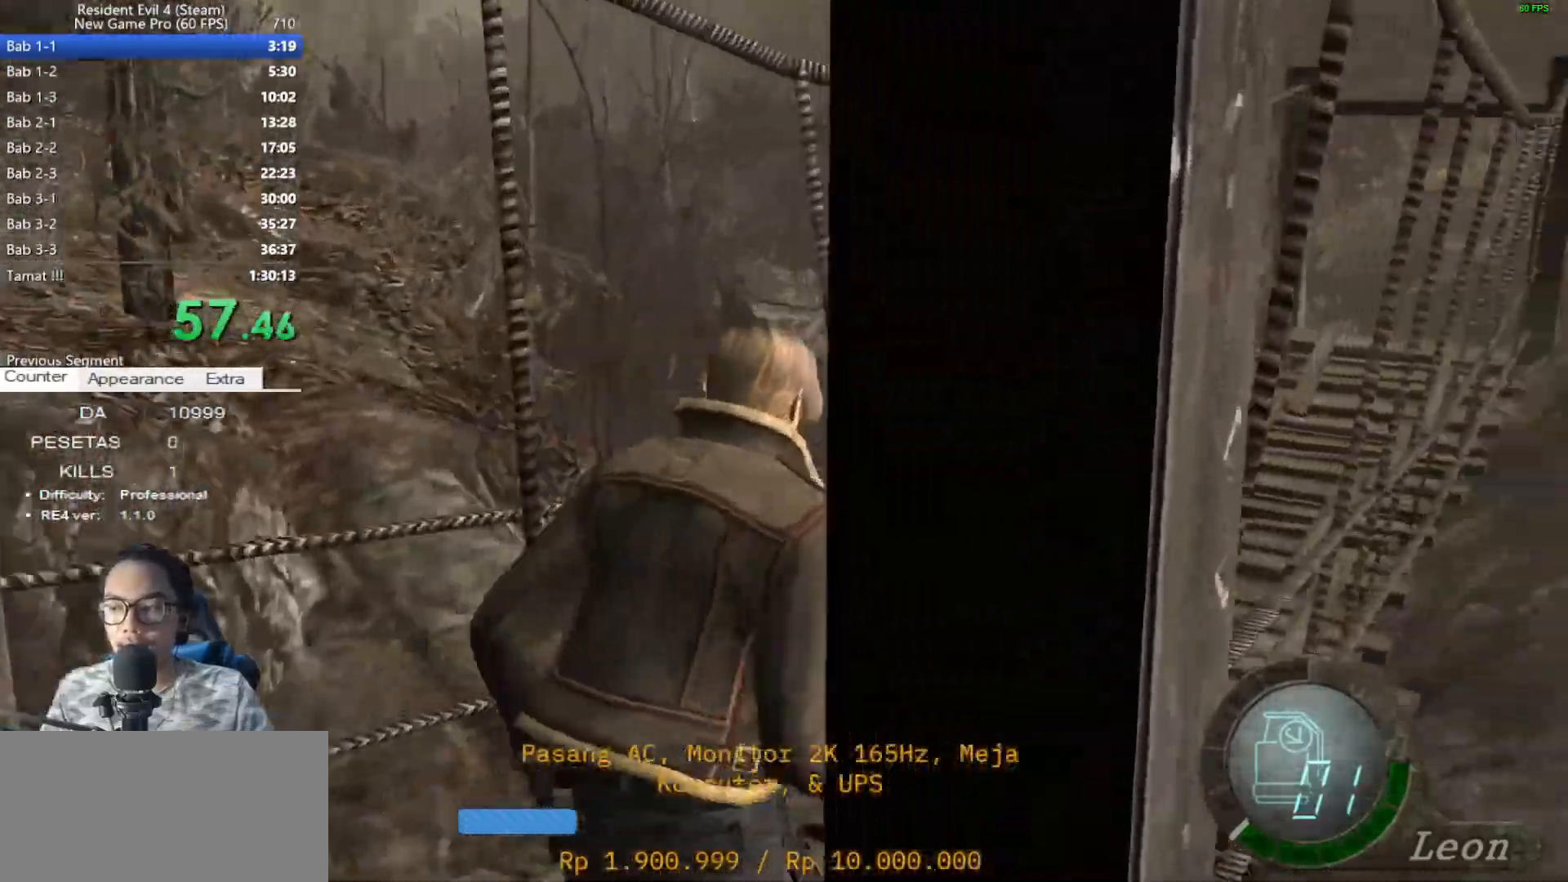
{"keys": ["shift", "w"], "mouse": [], "events": [[317, "d", "down"], [400, "d", "up"]]}
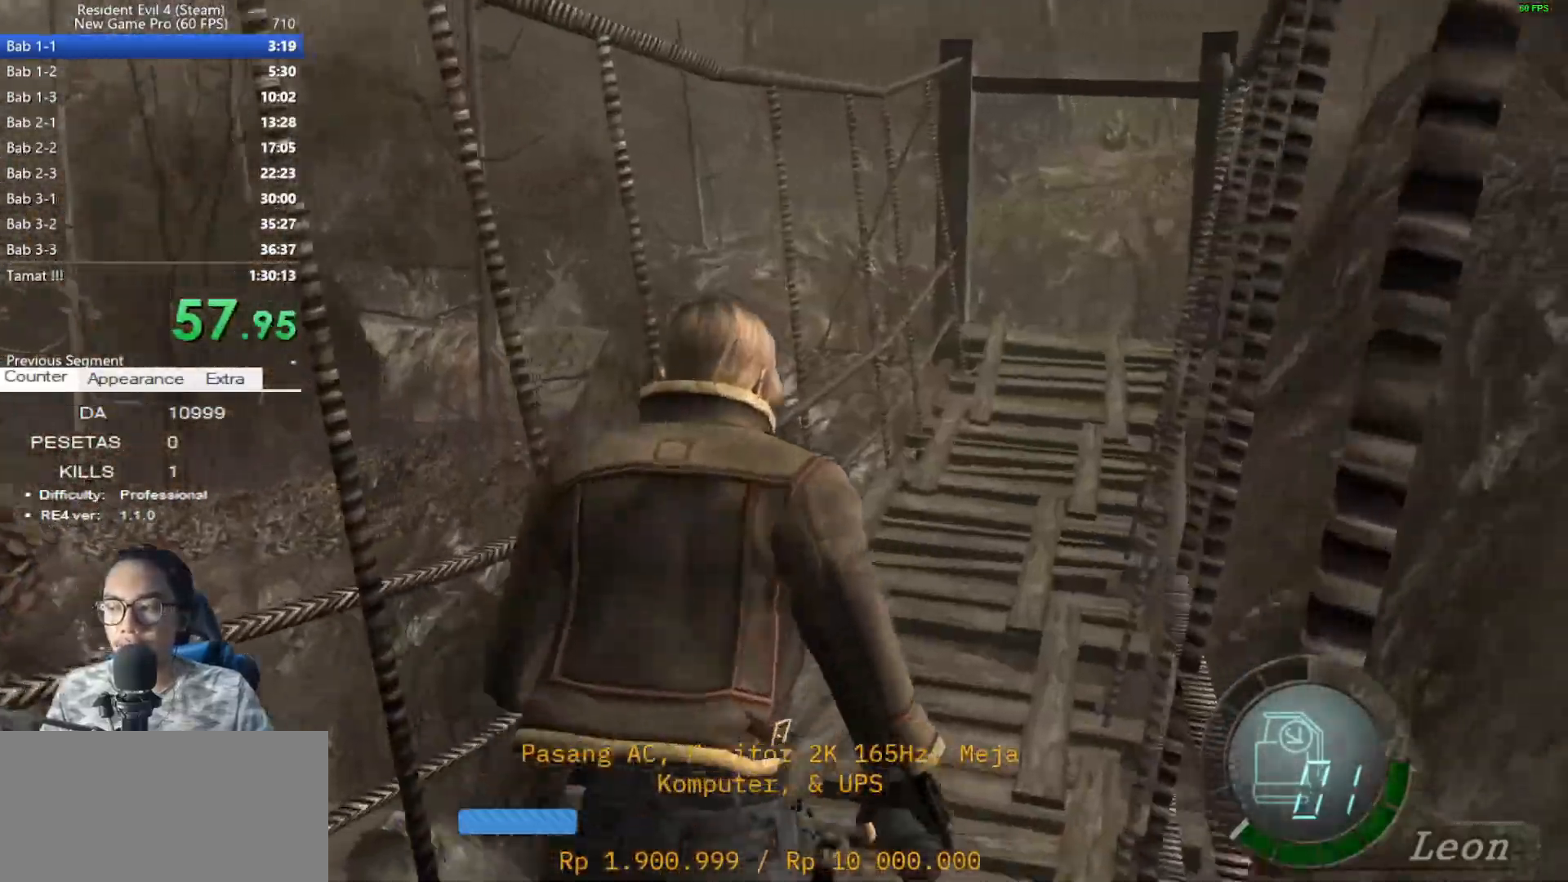
{"keys": ["shift", "w"], "mouse": [], "events": []}
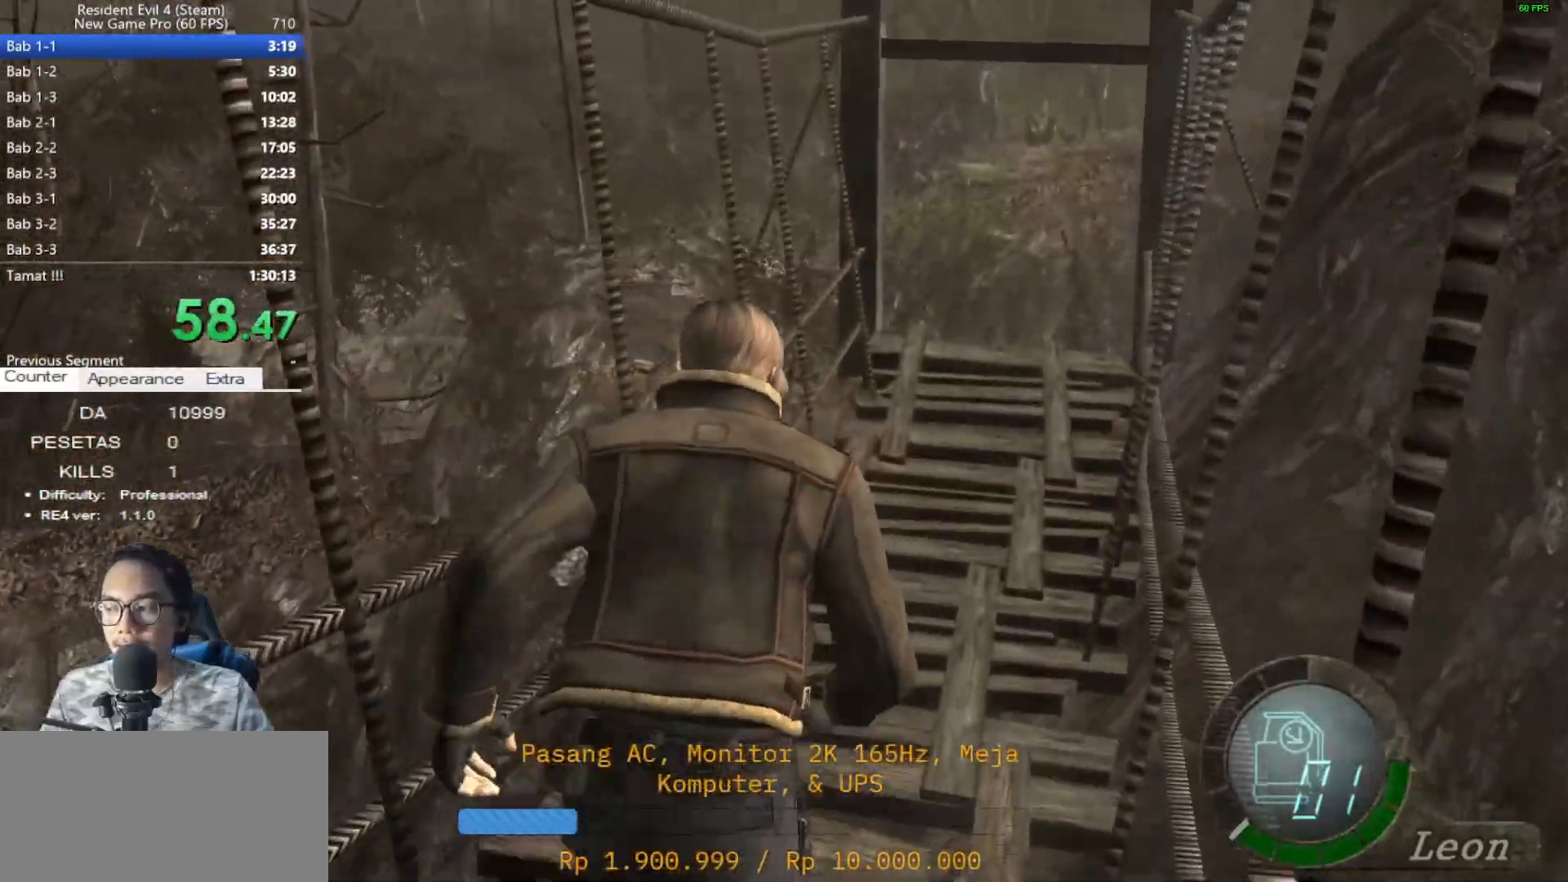
{"keys": ["shift", "w"], "mouse": [], "events": [[17, "d", "down"], [117, "d", "up"]]}
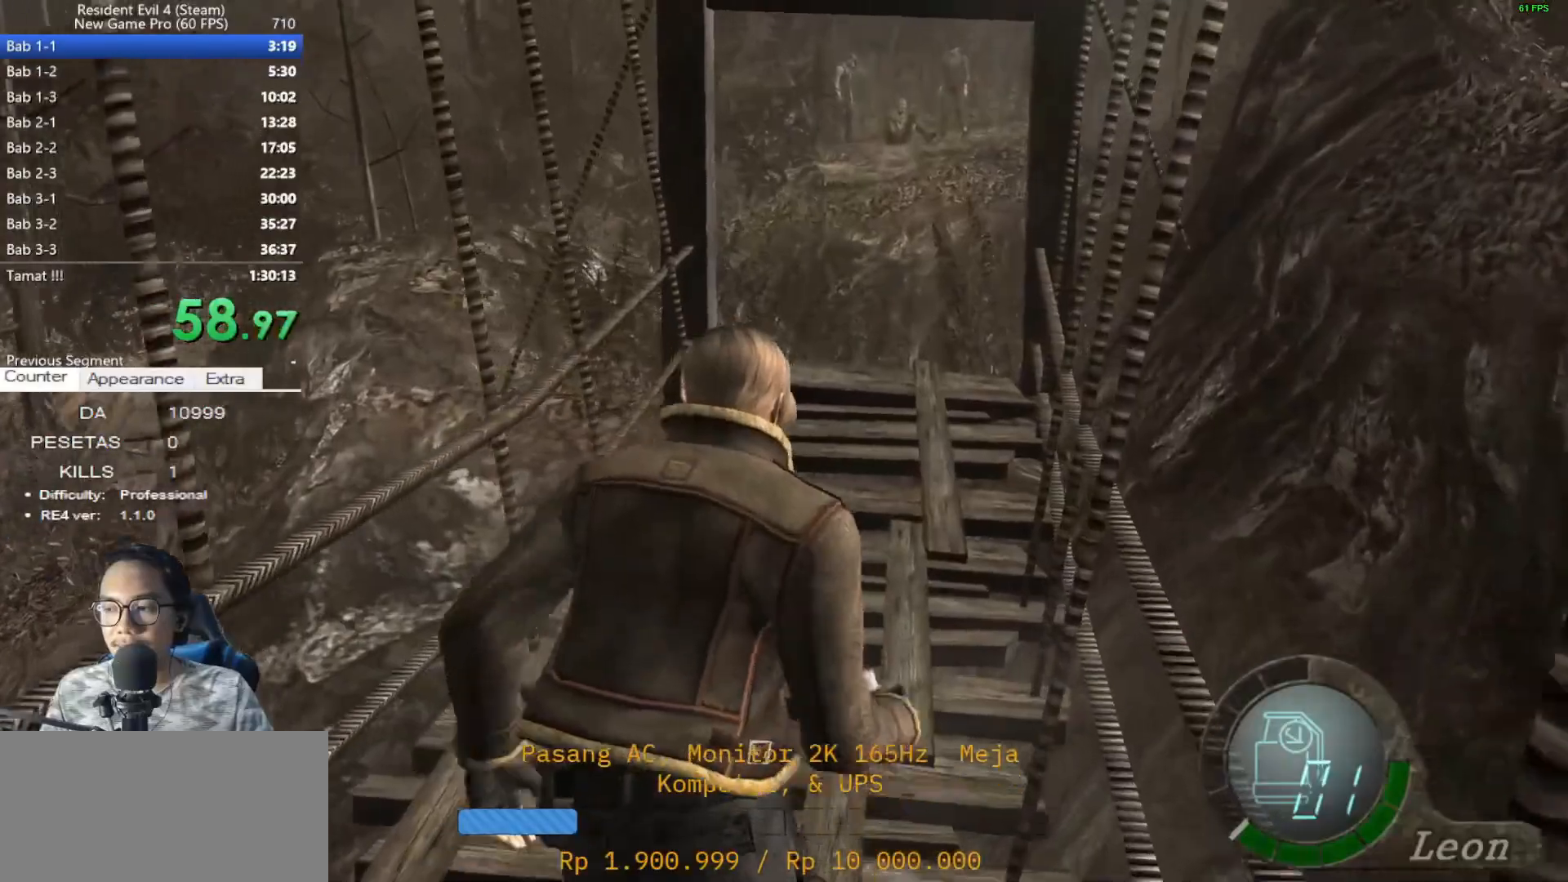
{"keys": ["shift", "w"], "mouse": [], "events": []}
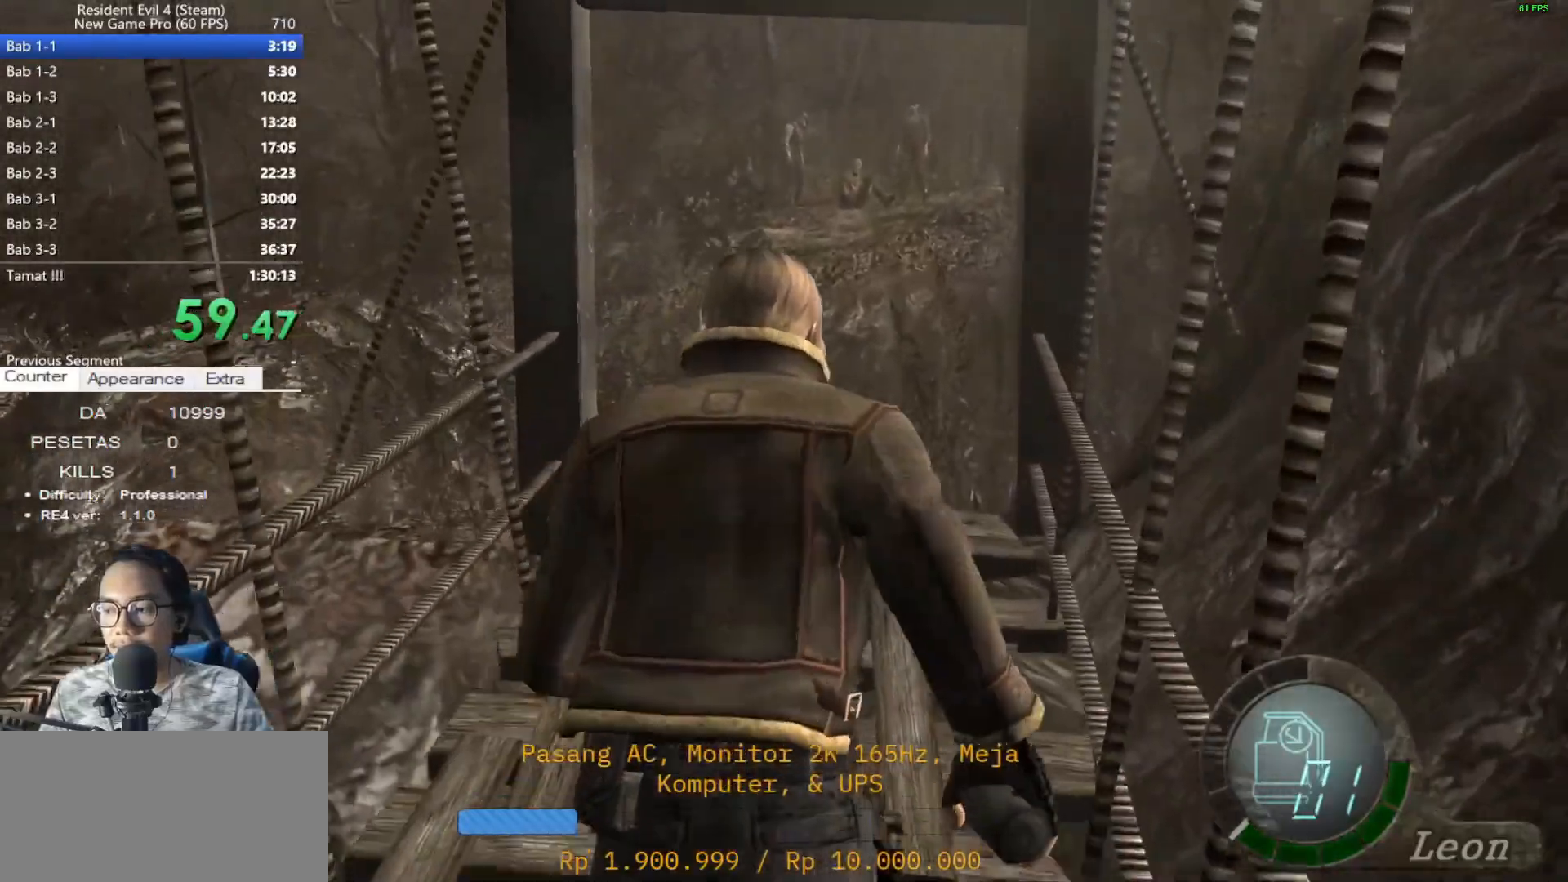
{"keys": ["shift", "w"], "mouse": [], "events": []}
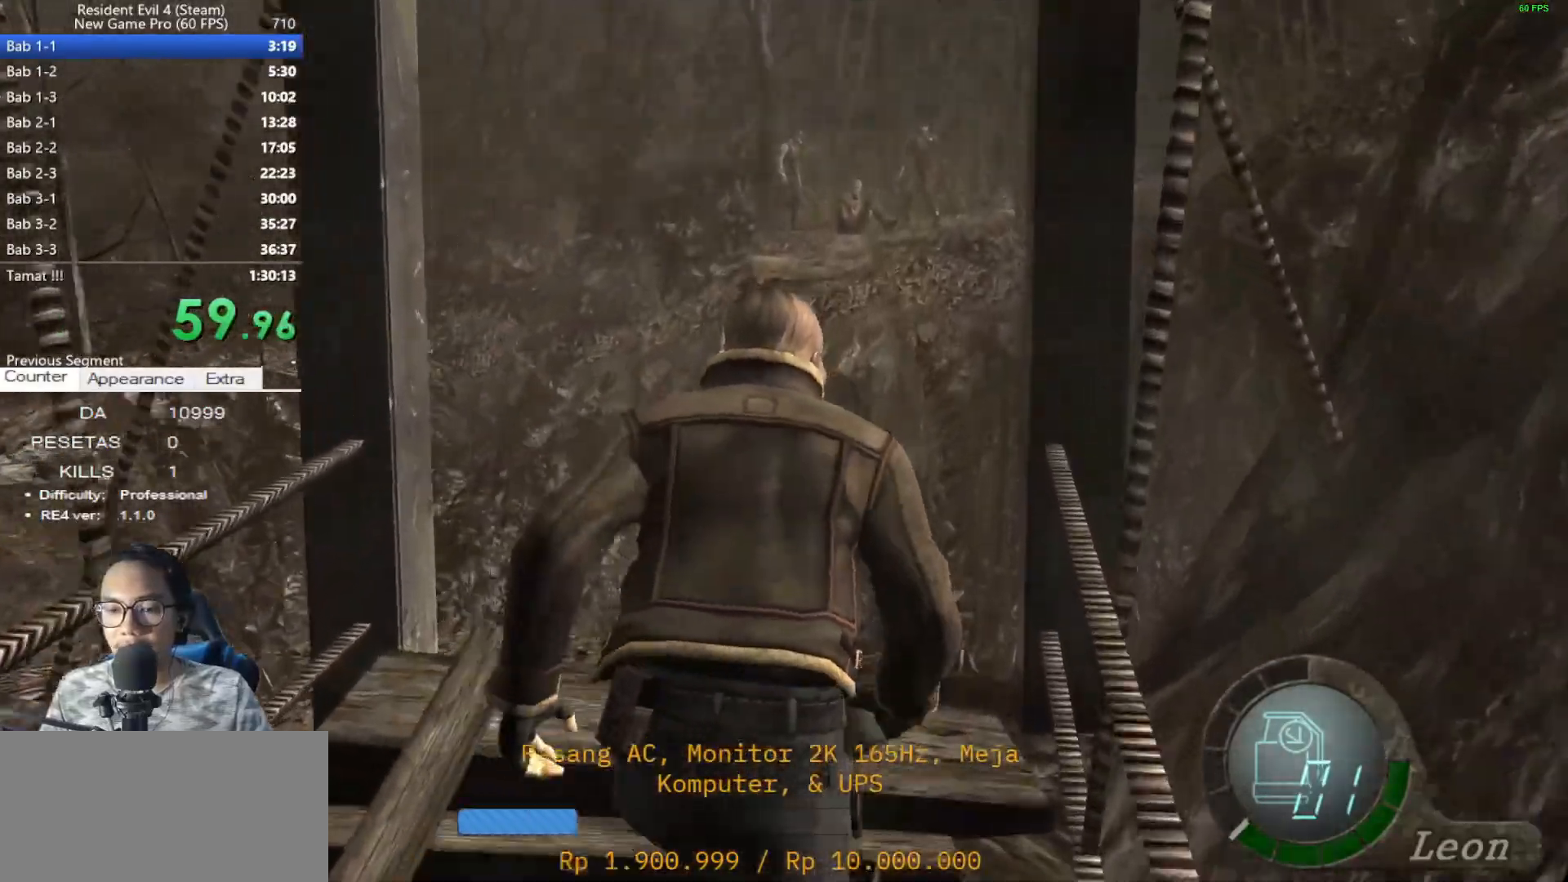
{"keys": ["shift", "w"], "mouse": [], "events": []}
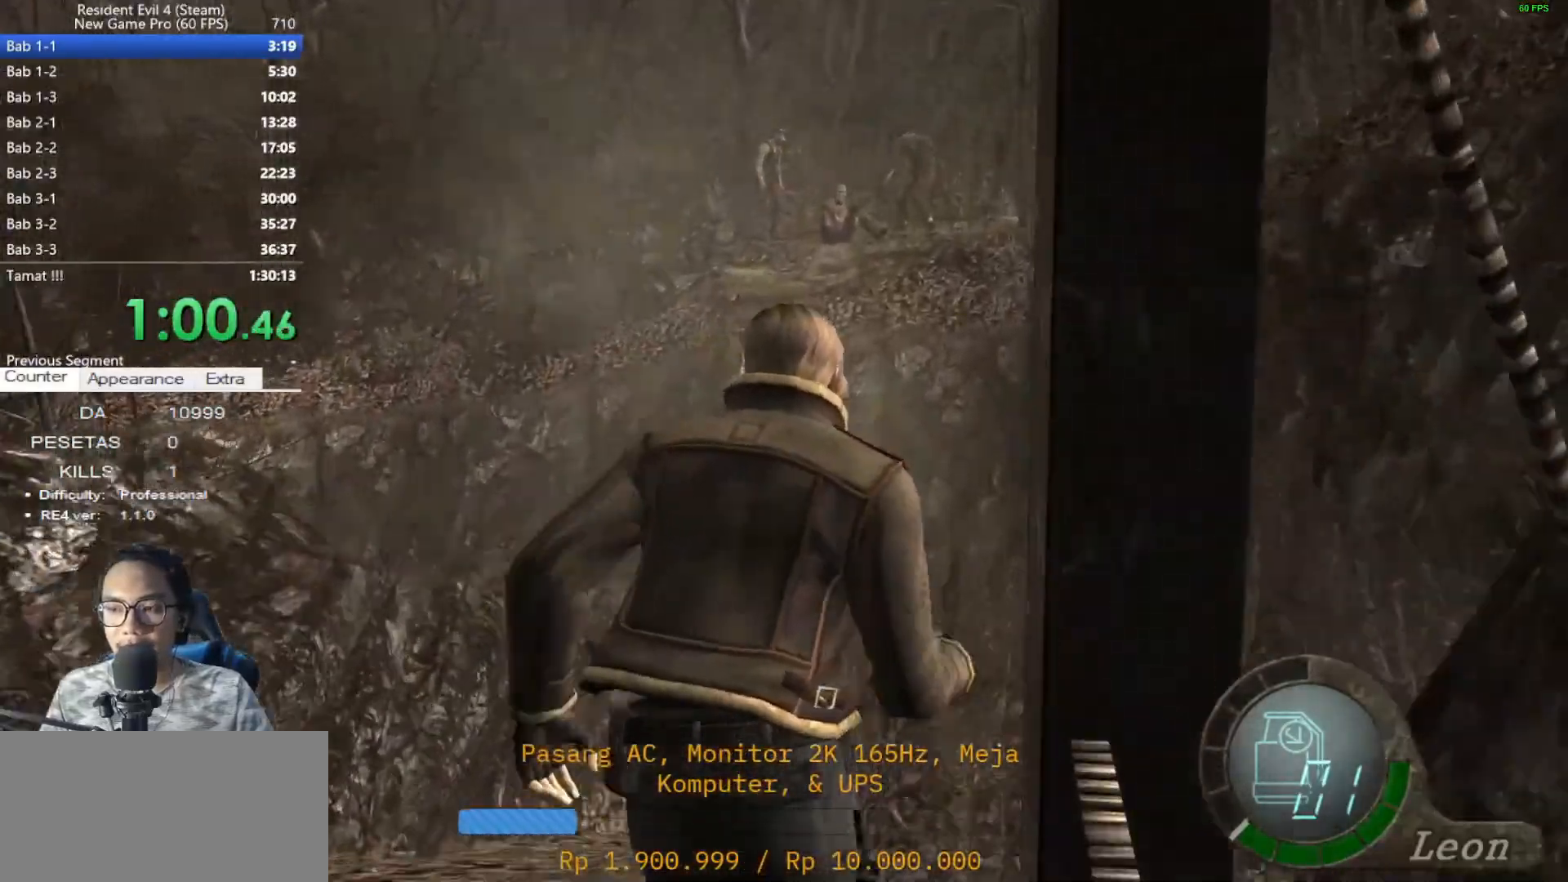
{"keys": ["shift", "w"], "mouse": [], "events": []}
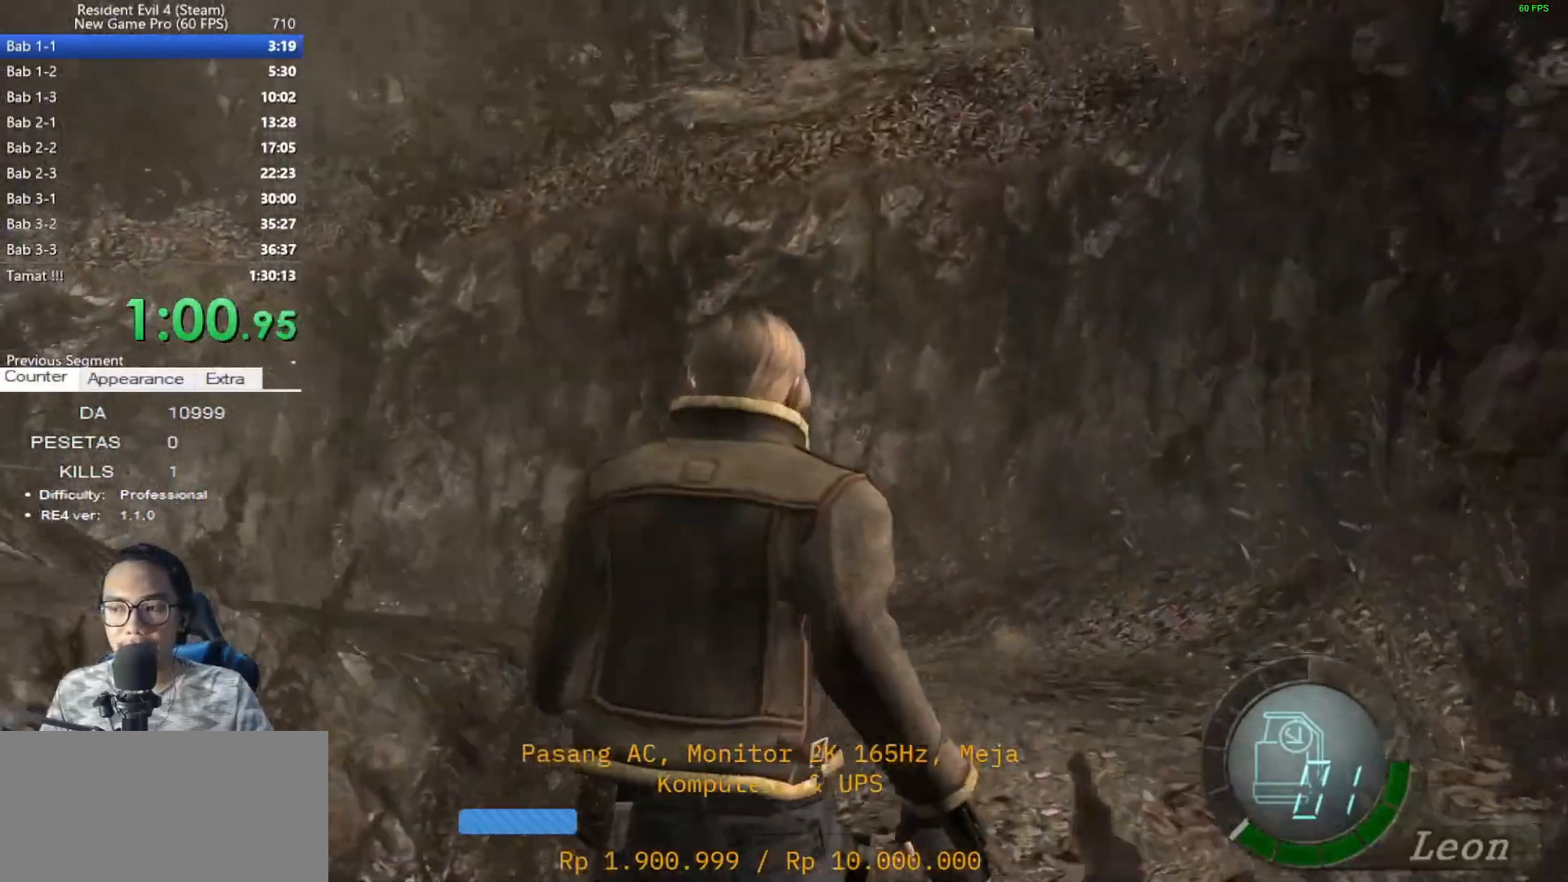
{"keys": ["shift", "w"], "mouse": [], "events": []}
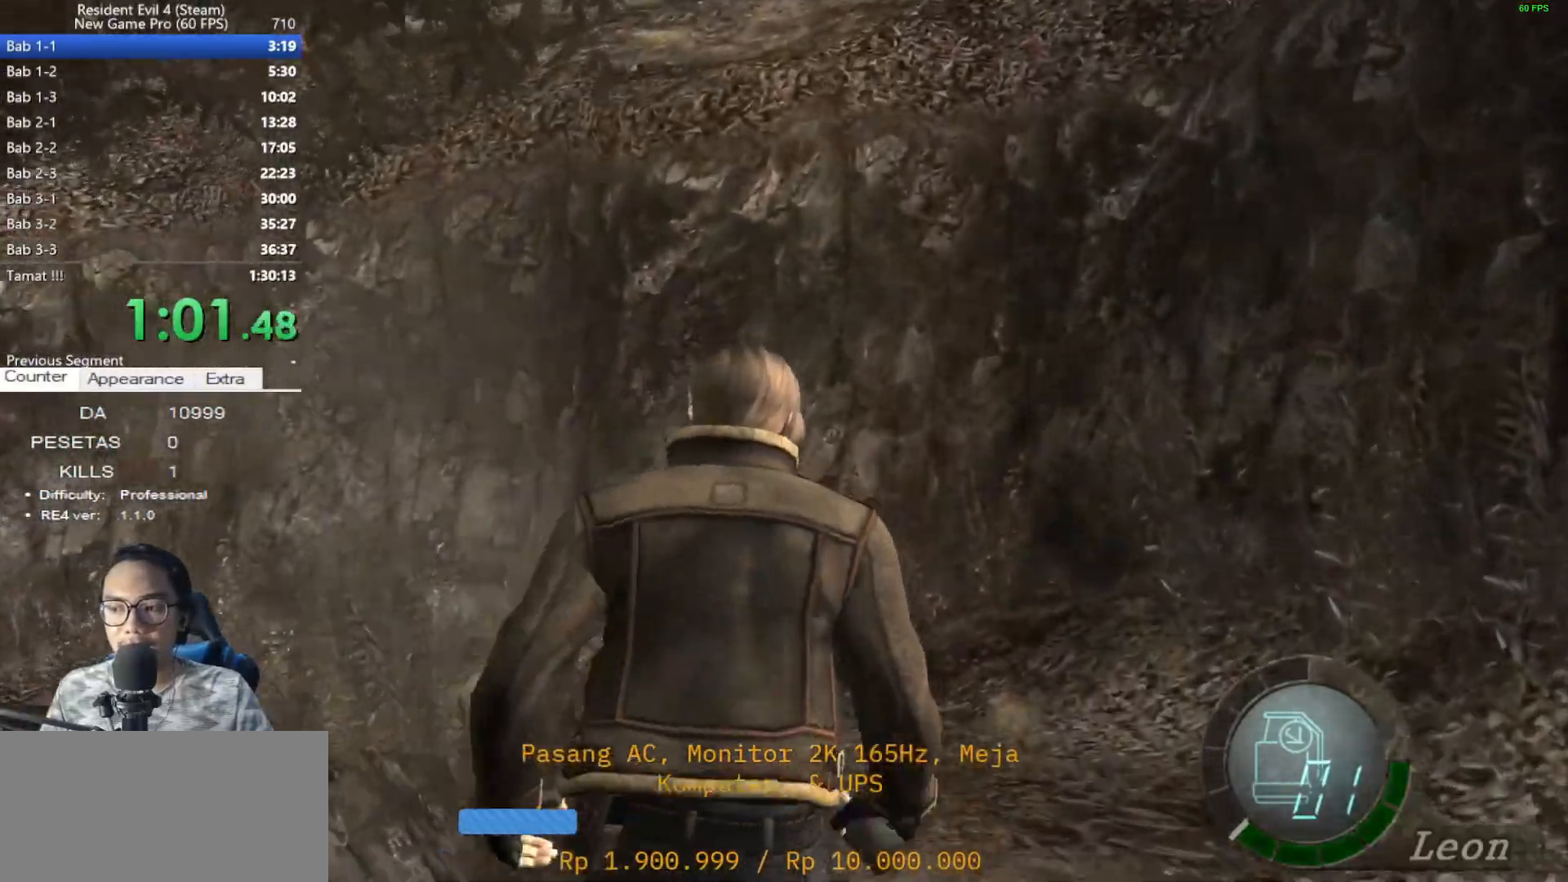
{"keys": ["a", "shift", "w"], "mouse": [], "events": [[117, "a", "down"], [250, "a", "up"], [400, "a", "down"]]}
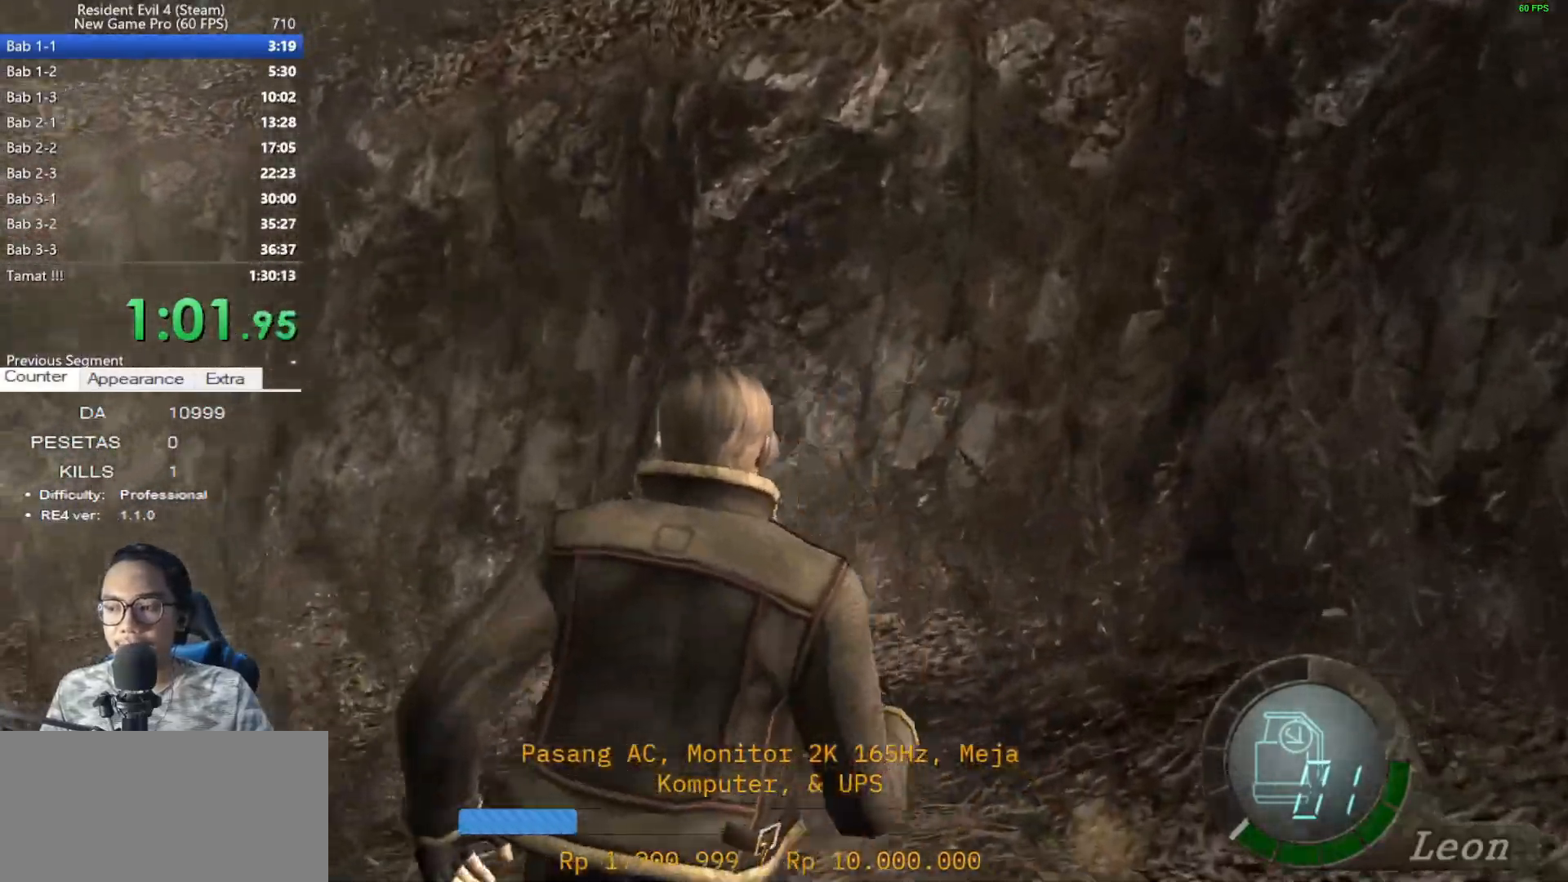
{"keys": ["shift", "w"], "mouse": [], "events": [[33, "a", "up"], [167, "a", "down"], [400, "a", "up"]]}
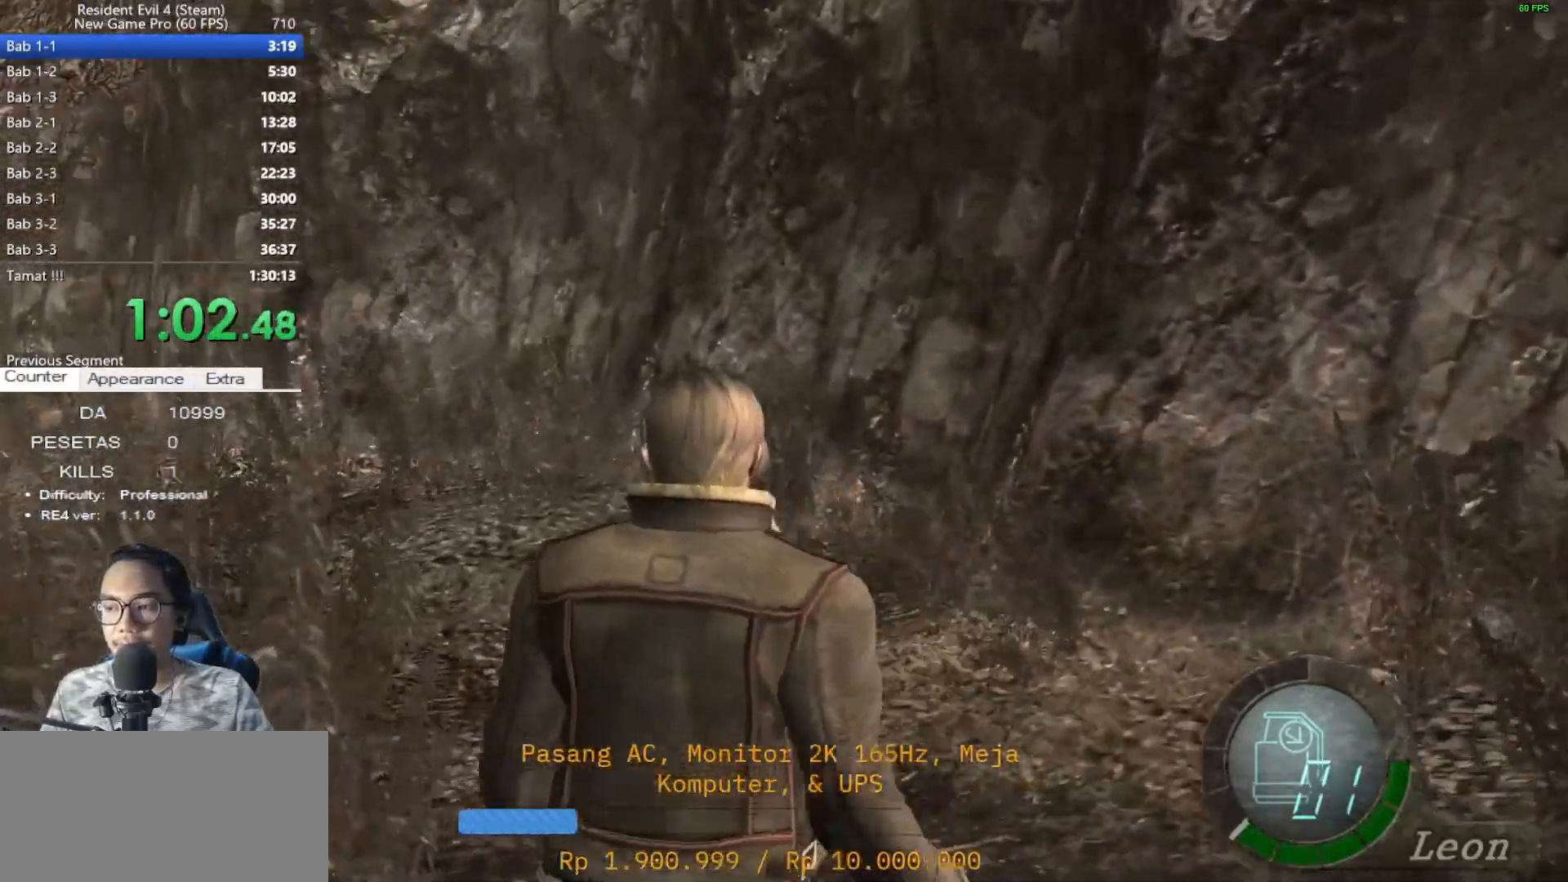
{"keys": ["a", "shift", "w"], "mouse": [], "events": [[100, "a", "down"]]}
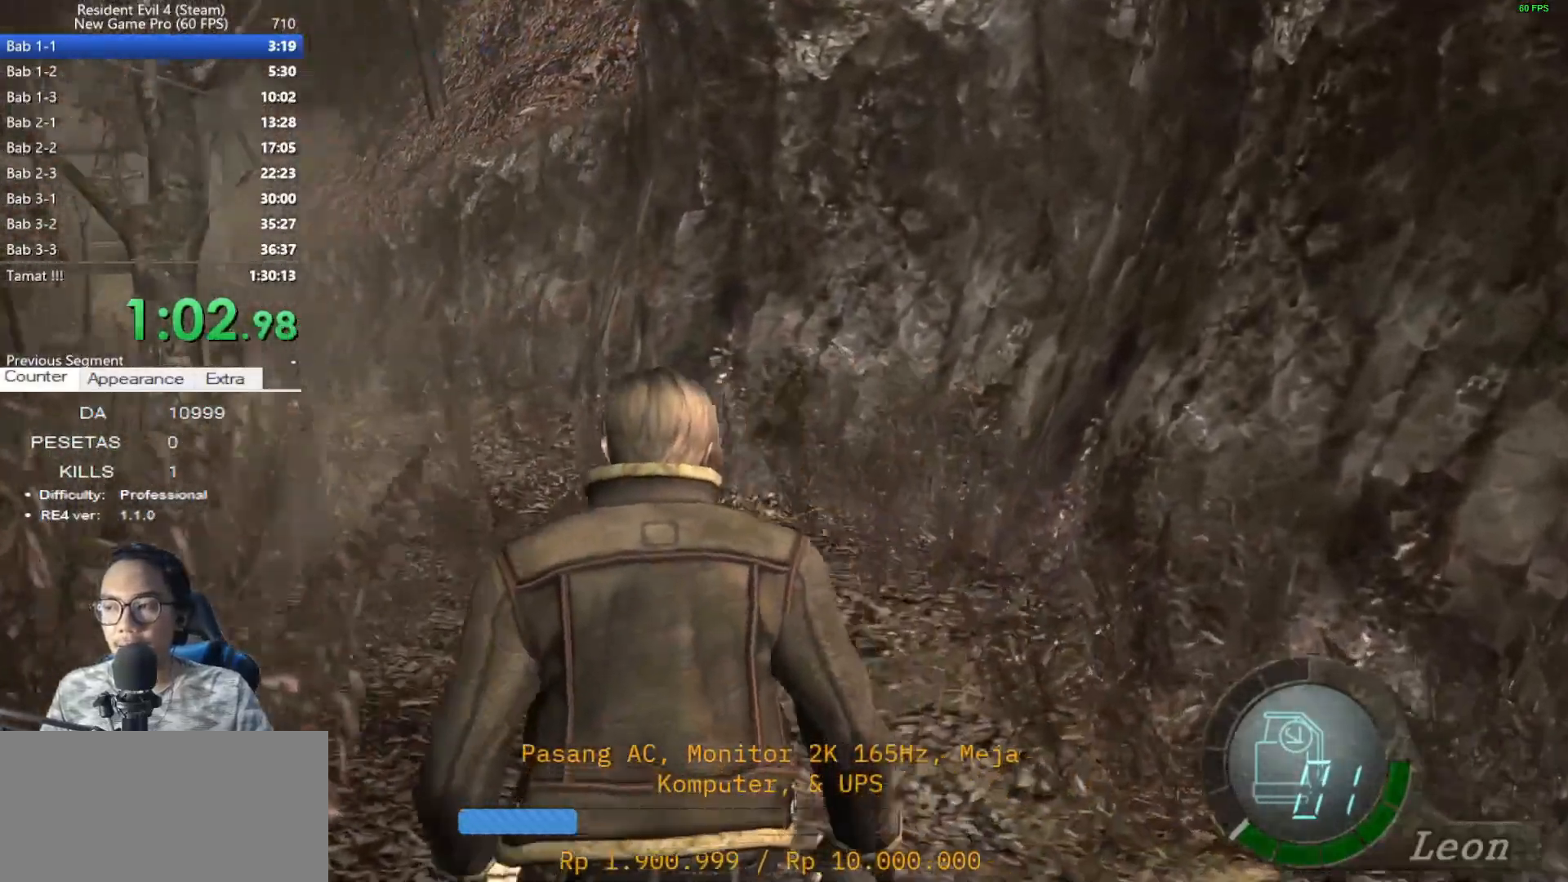
{"keys": ["shift", "w"], "mouse": [], "events": [[17, "a", "up"], [350, "a", "down"], [483, "a", "up"]]}
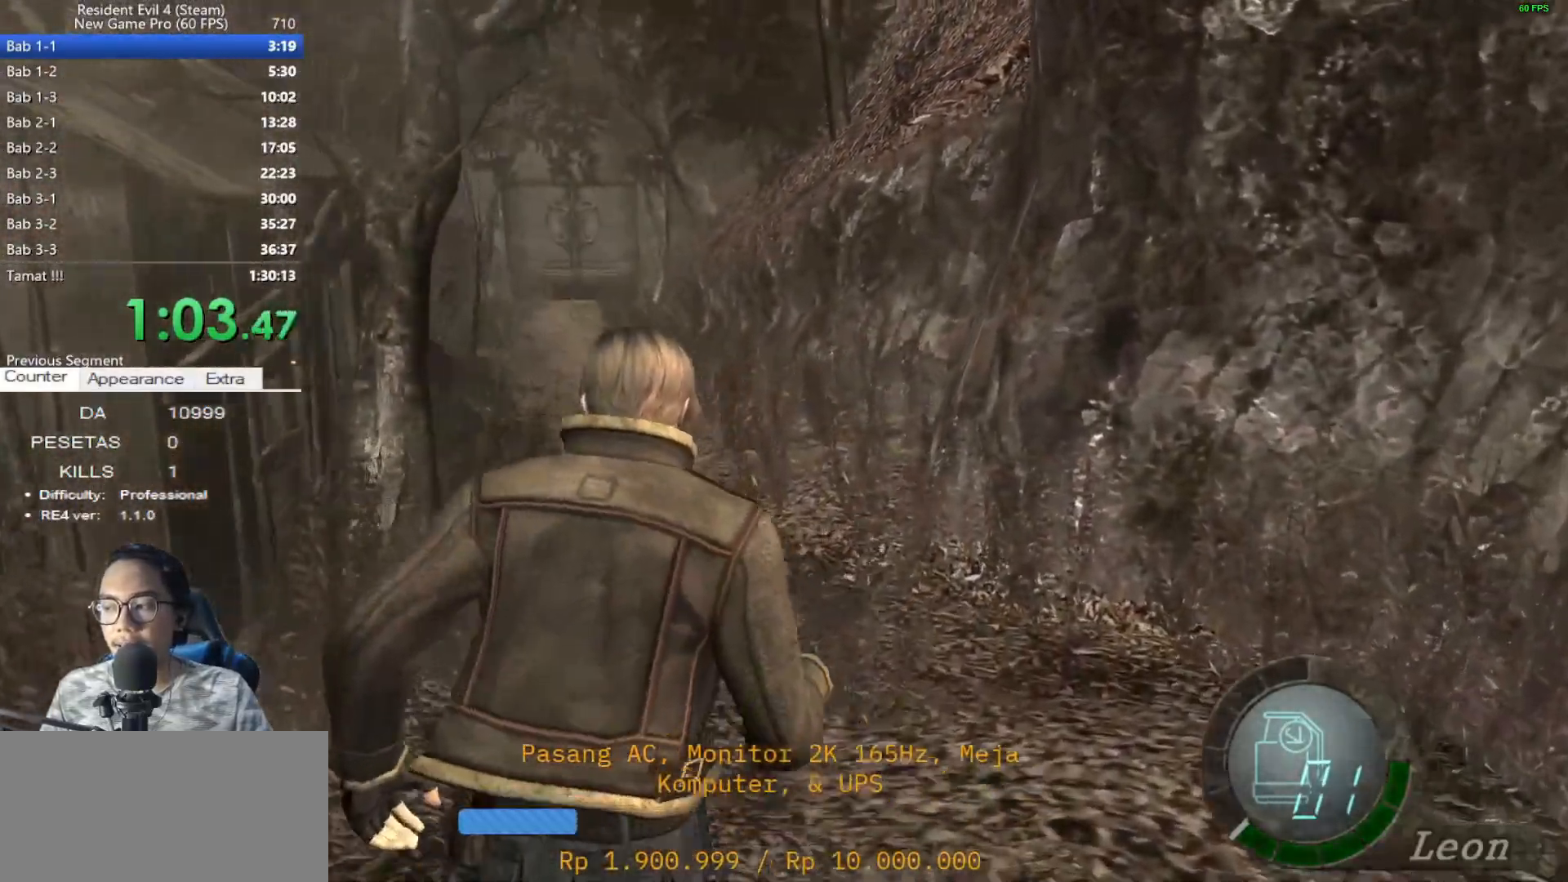
{"keys": ["shift", "w"], "mouse": [], "events": [[317, "a", "down"], [417, "a", "up"]]}
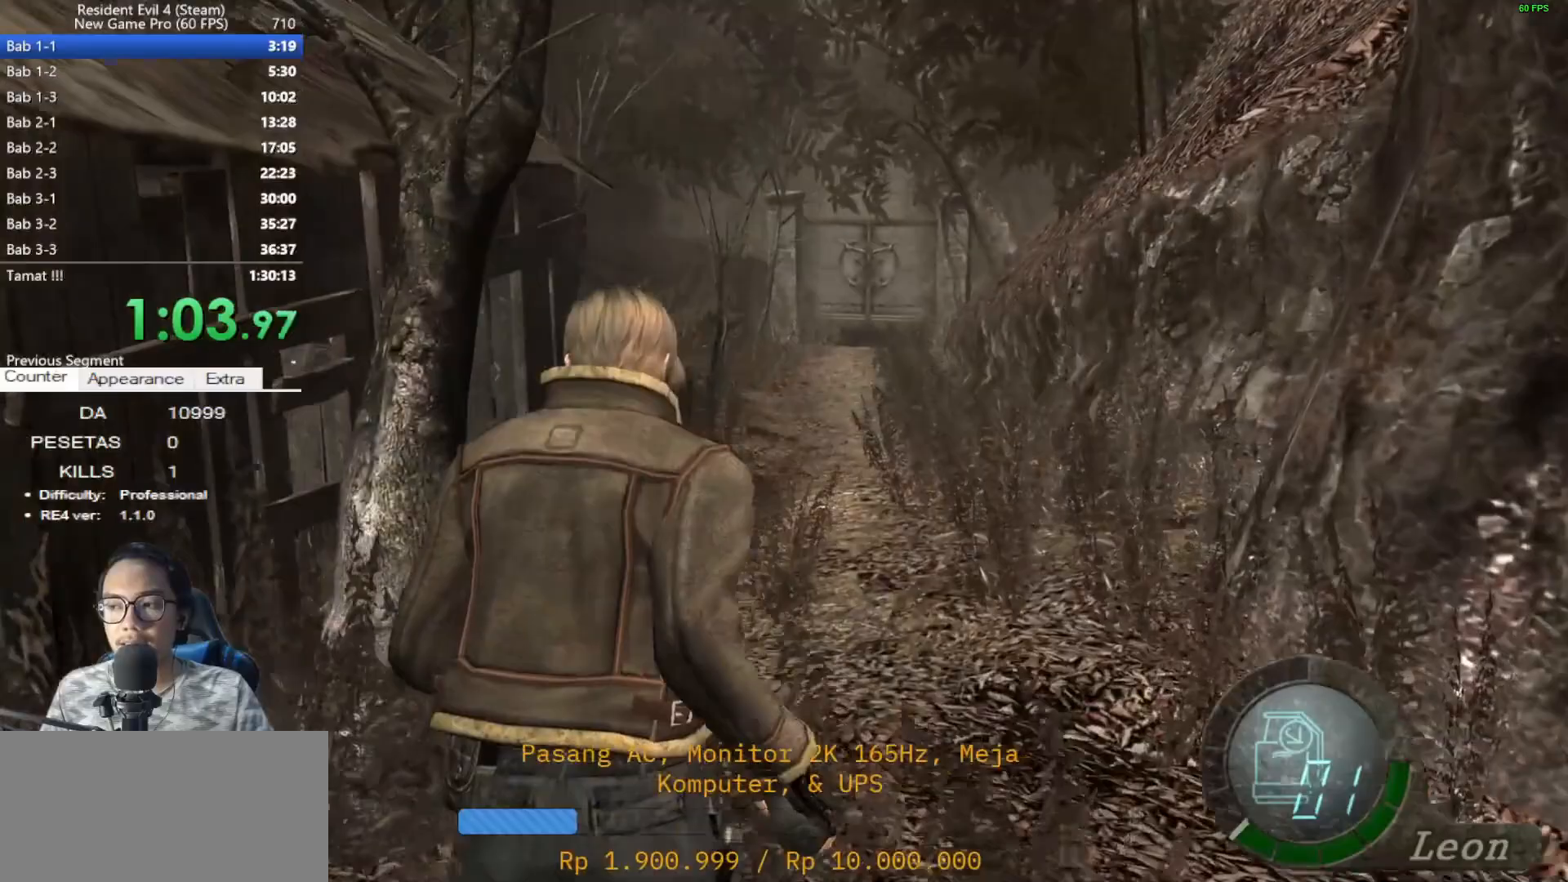
{"keys": ["shift", "w"], "mouse": [], "events": [[417, "d", "down"], [467, "d", "up"]]}
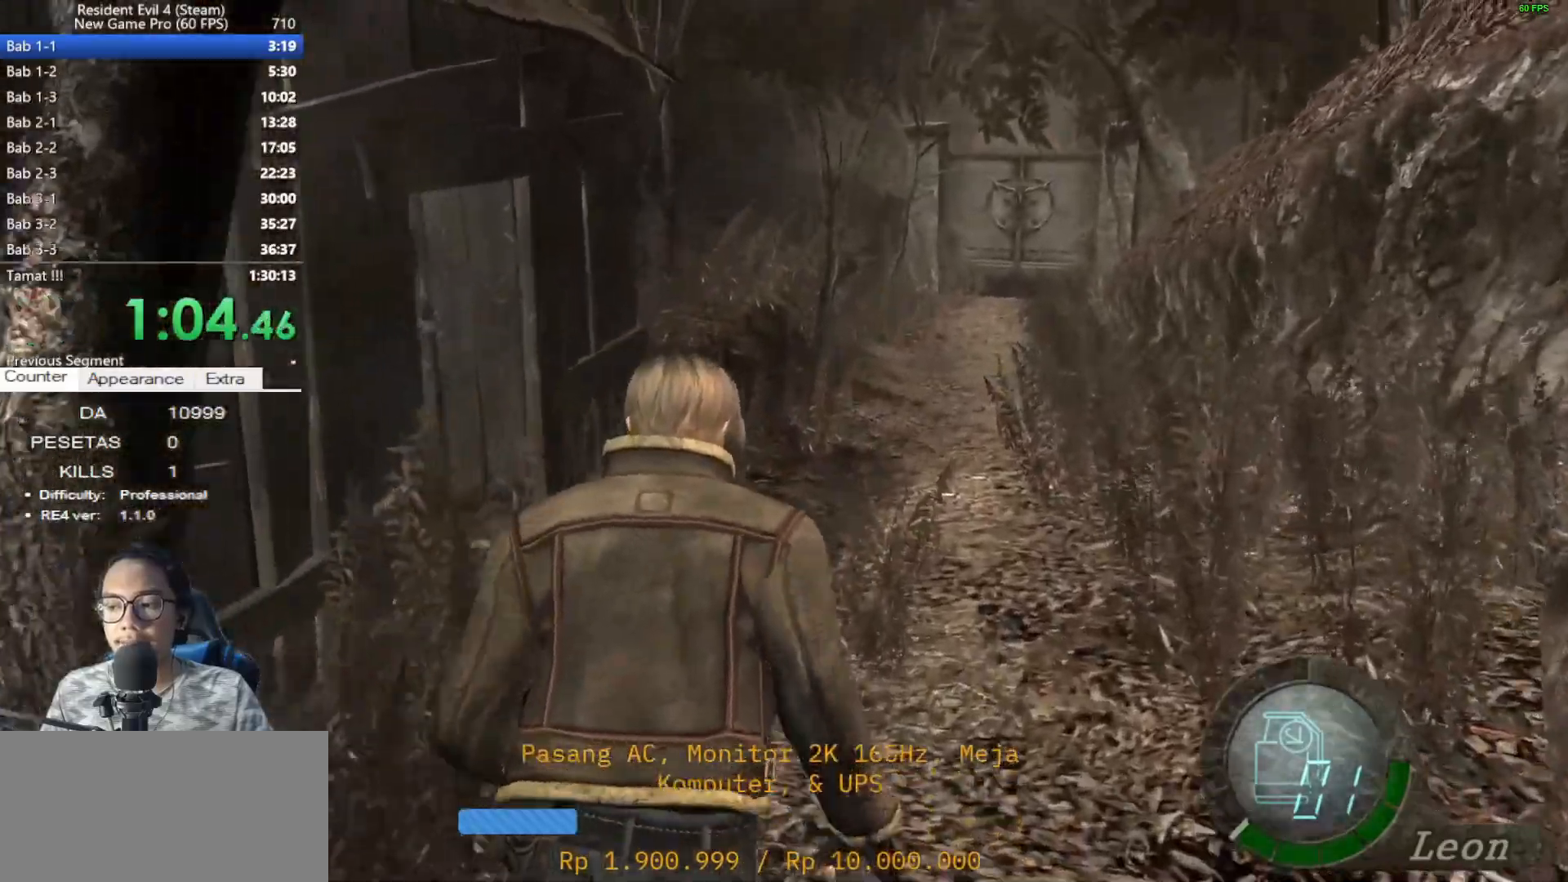
{"keys": ["shift", "w"], "mouse": [], "events": []}
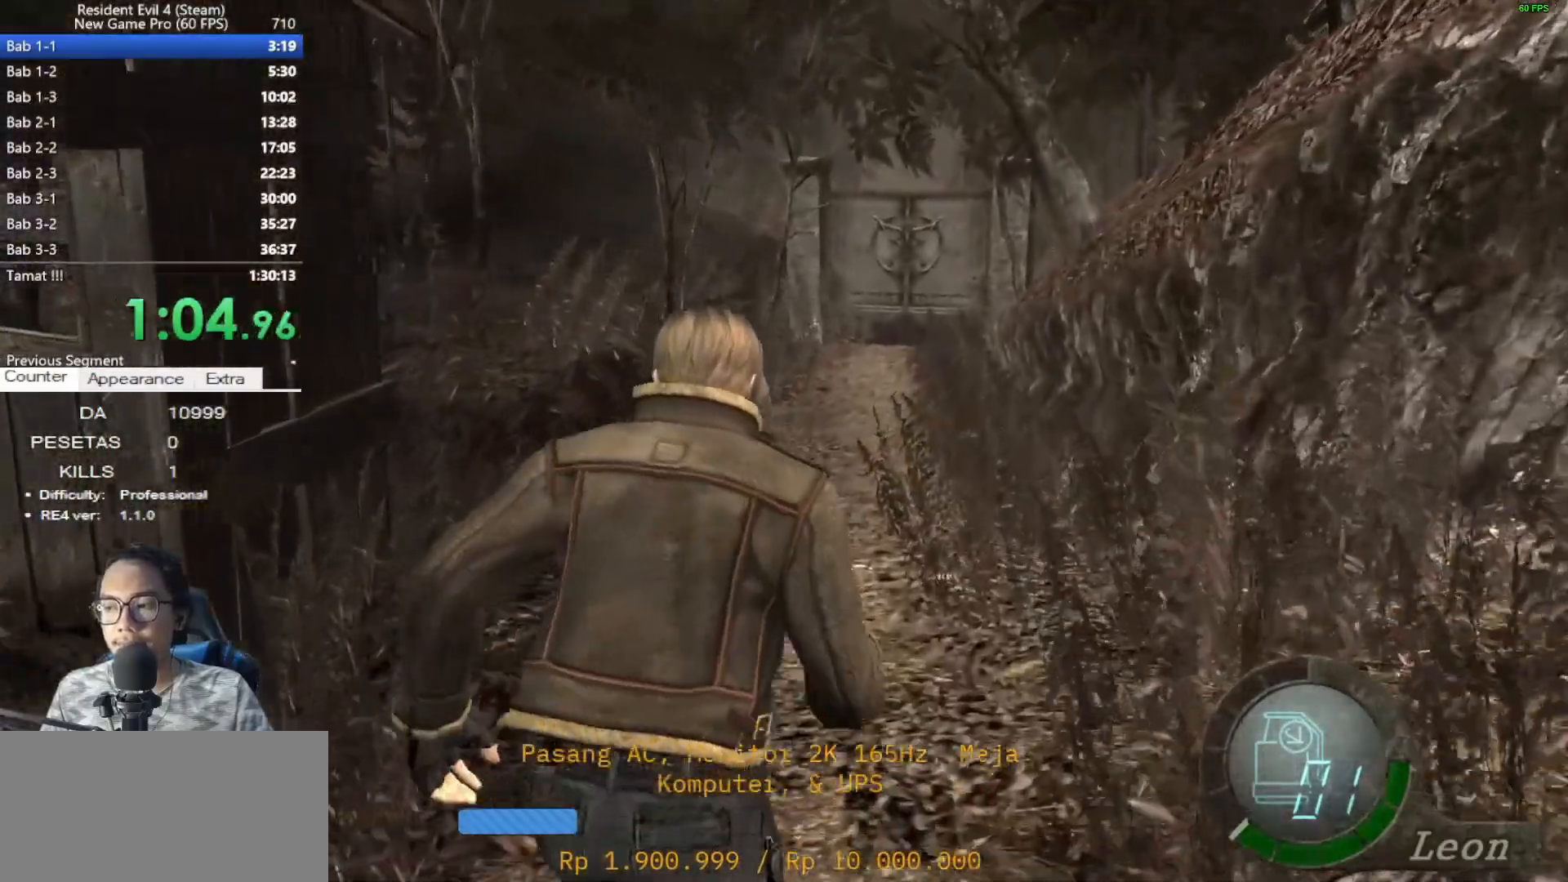
{"keys": ["shift", "w"], "mouse": [], "events": []}